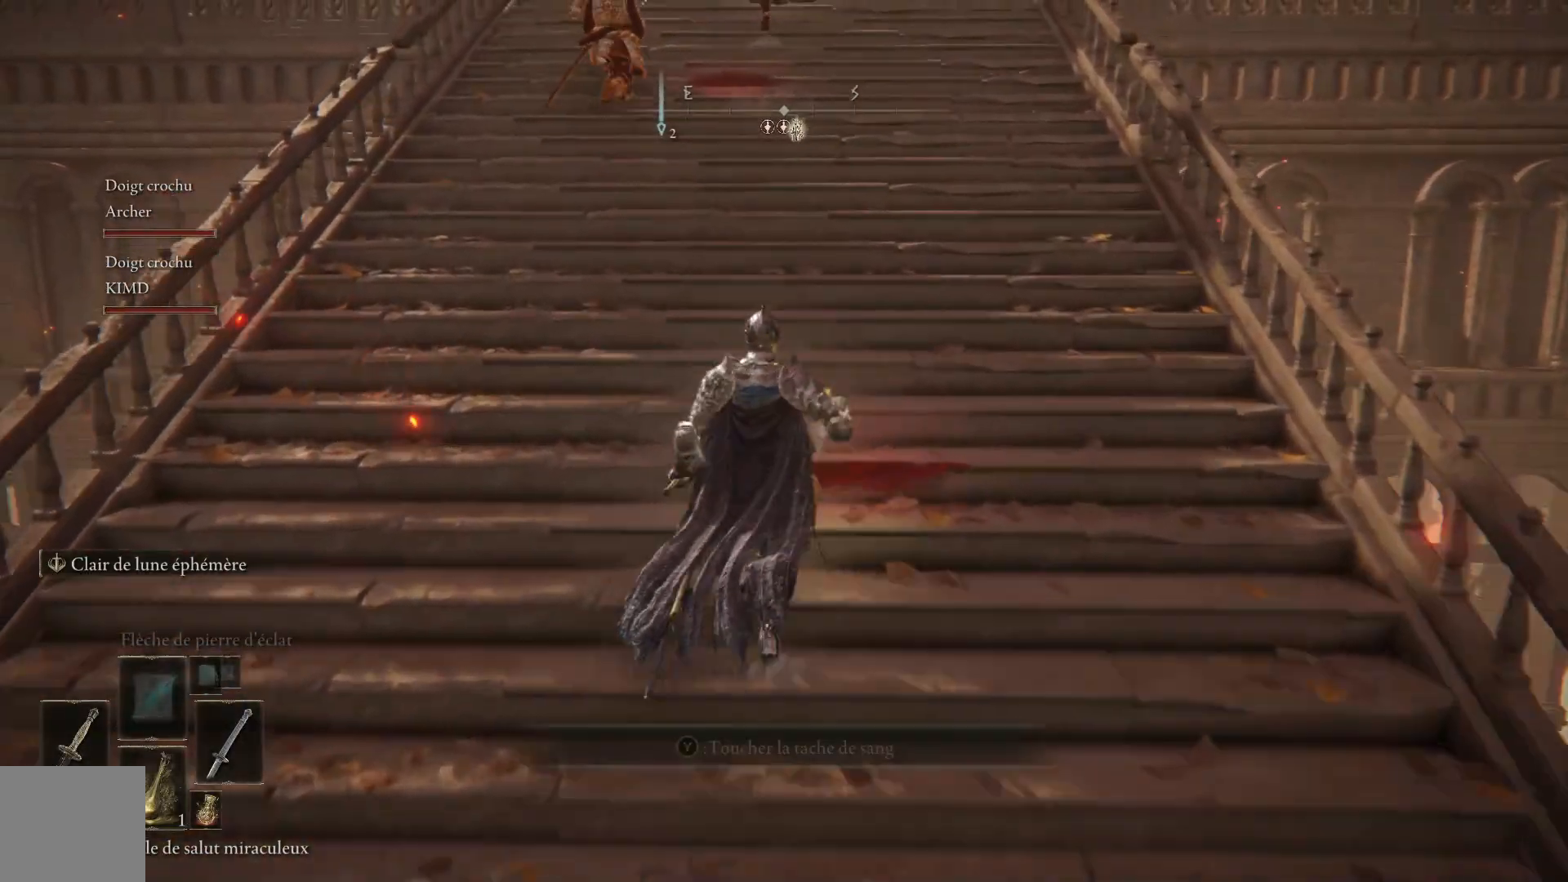
Gameplay with a controller (Xbox layout); each line is a JSON object with the inputs held at the frame after it. "events" lists button and stick changes between this image and that frame as [ms after this image, input, new state], when the widget could be followed in between. Not read: SHARE Z.
{"buttons": ["B"], "left_stick": "up", "right_stick": "center", "events": [[450, "B", "down"]]}
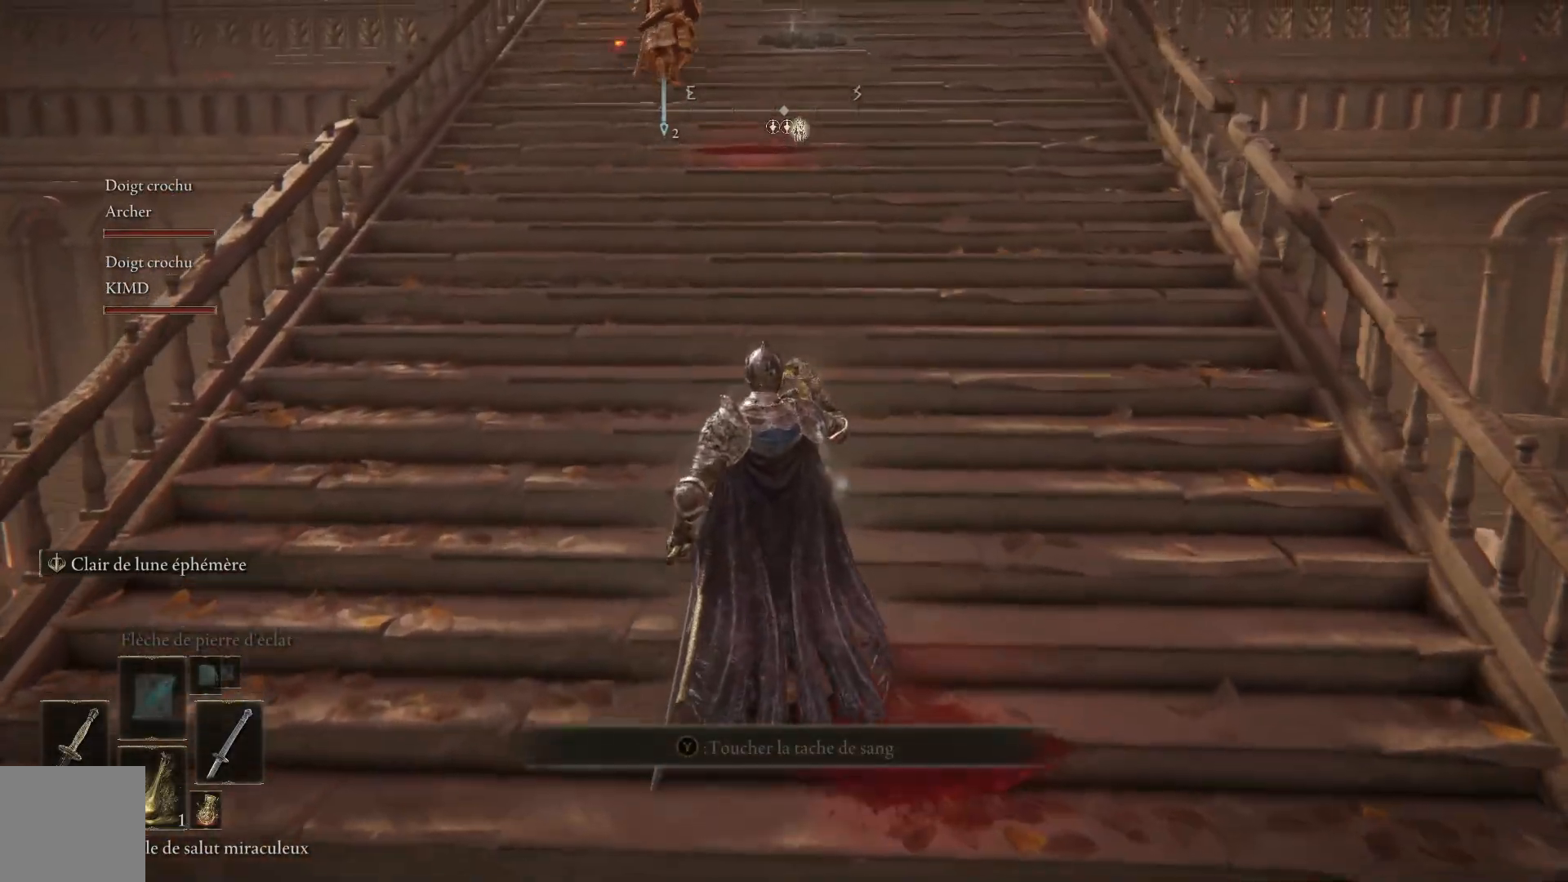
{"buttons": ["B"], "left_stick": "up", "right_stick": "center", "events": []}
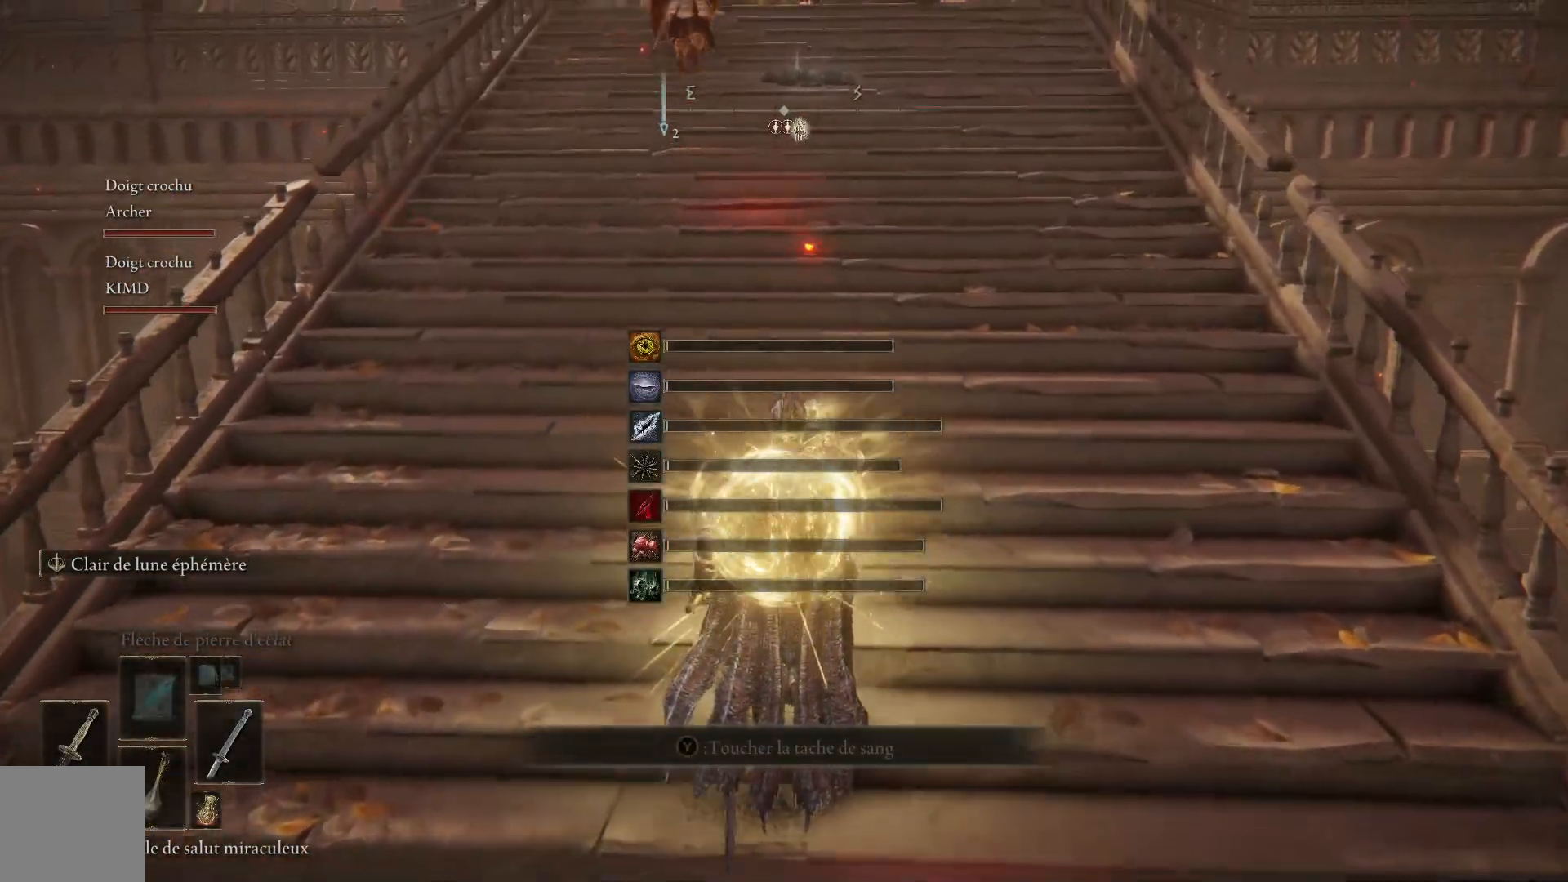
{"buttons": ["B"], "left_stick": "up", "right_stick": "center", "events": []}
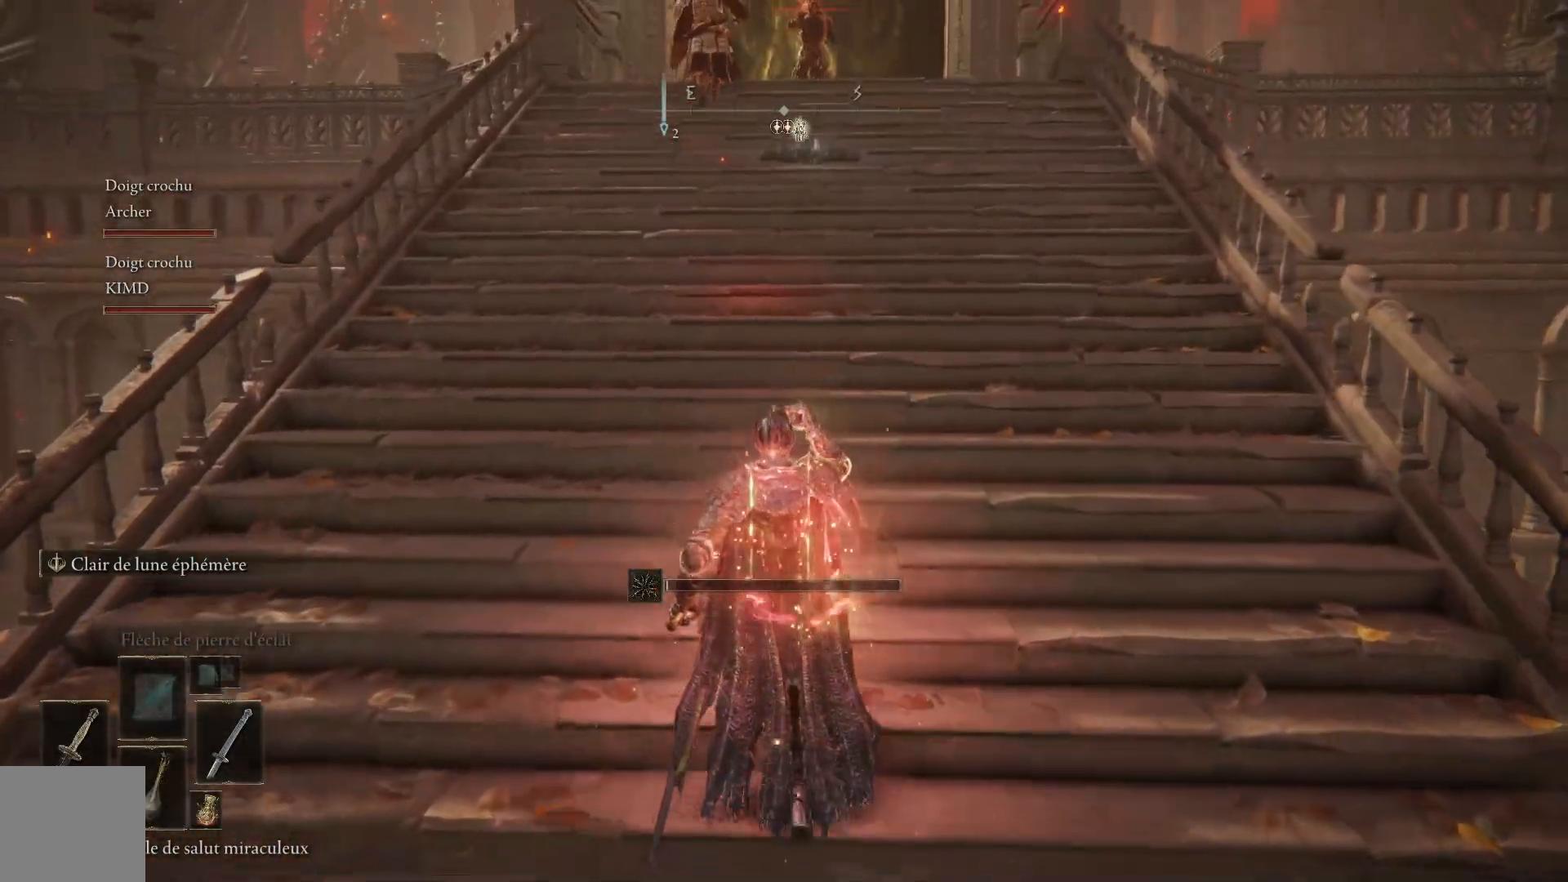
{"buttons": ["B"], "left_stick": "up", "right_stick": "center", "events": []}
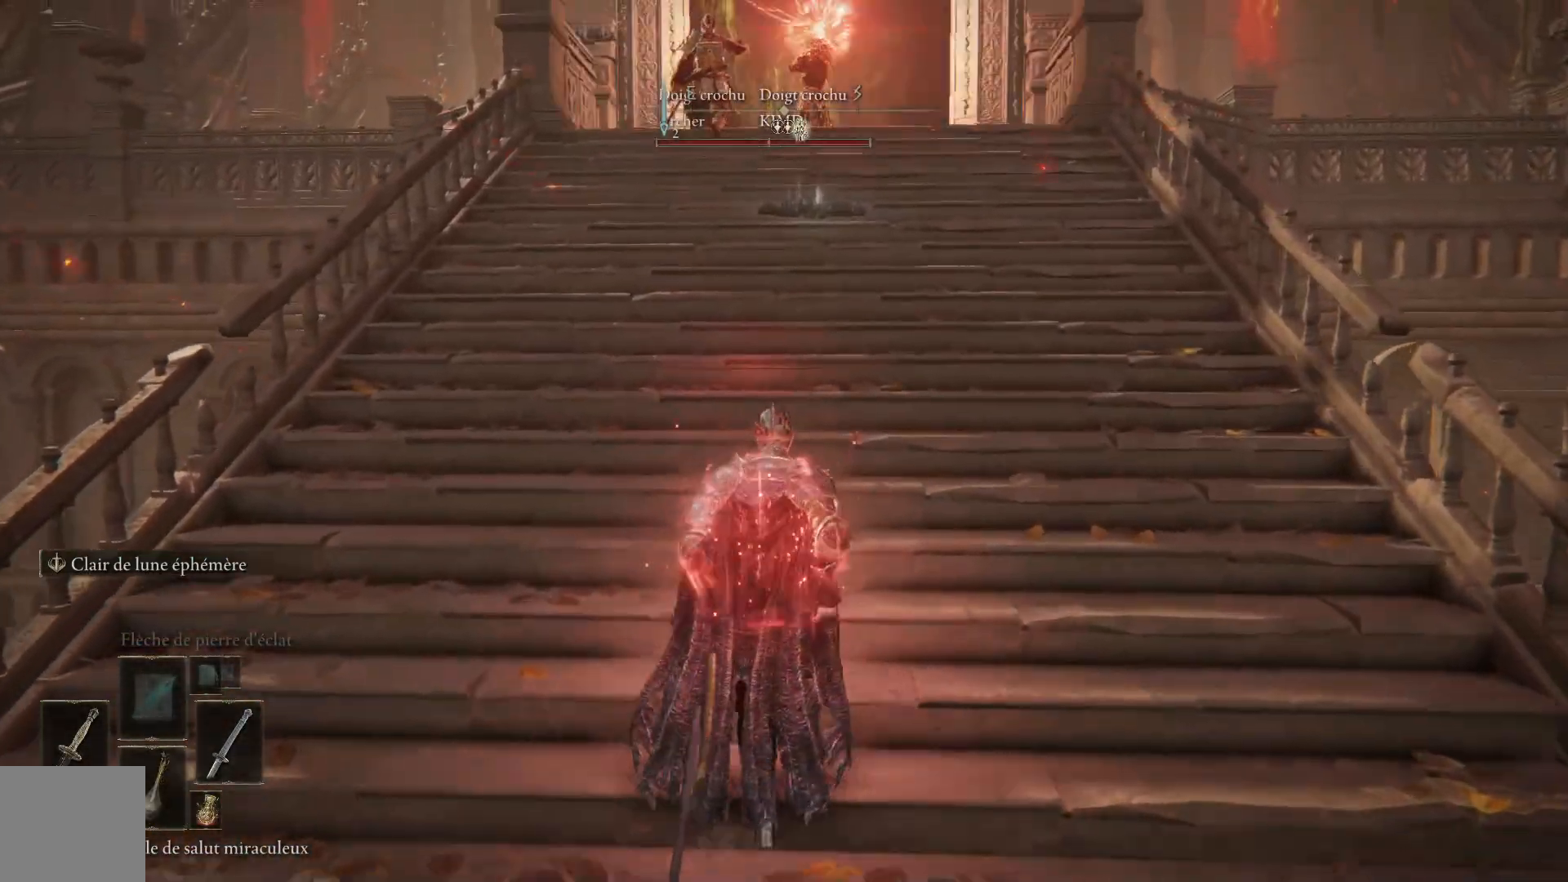
{"buttons": ["B"], "left_stick": "up", "right_stick": "center", "events": []}
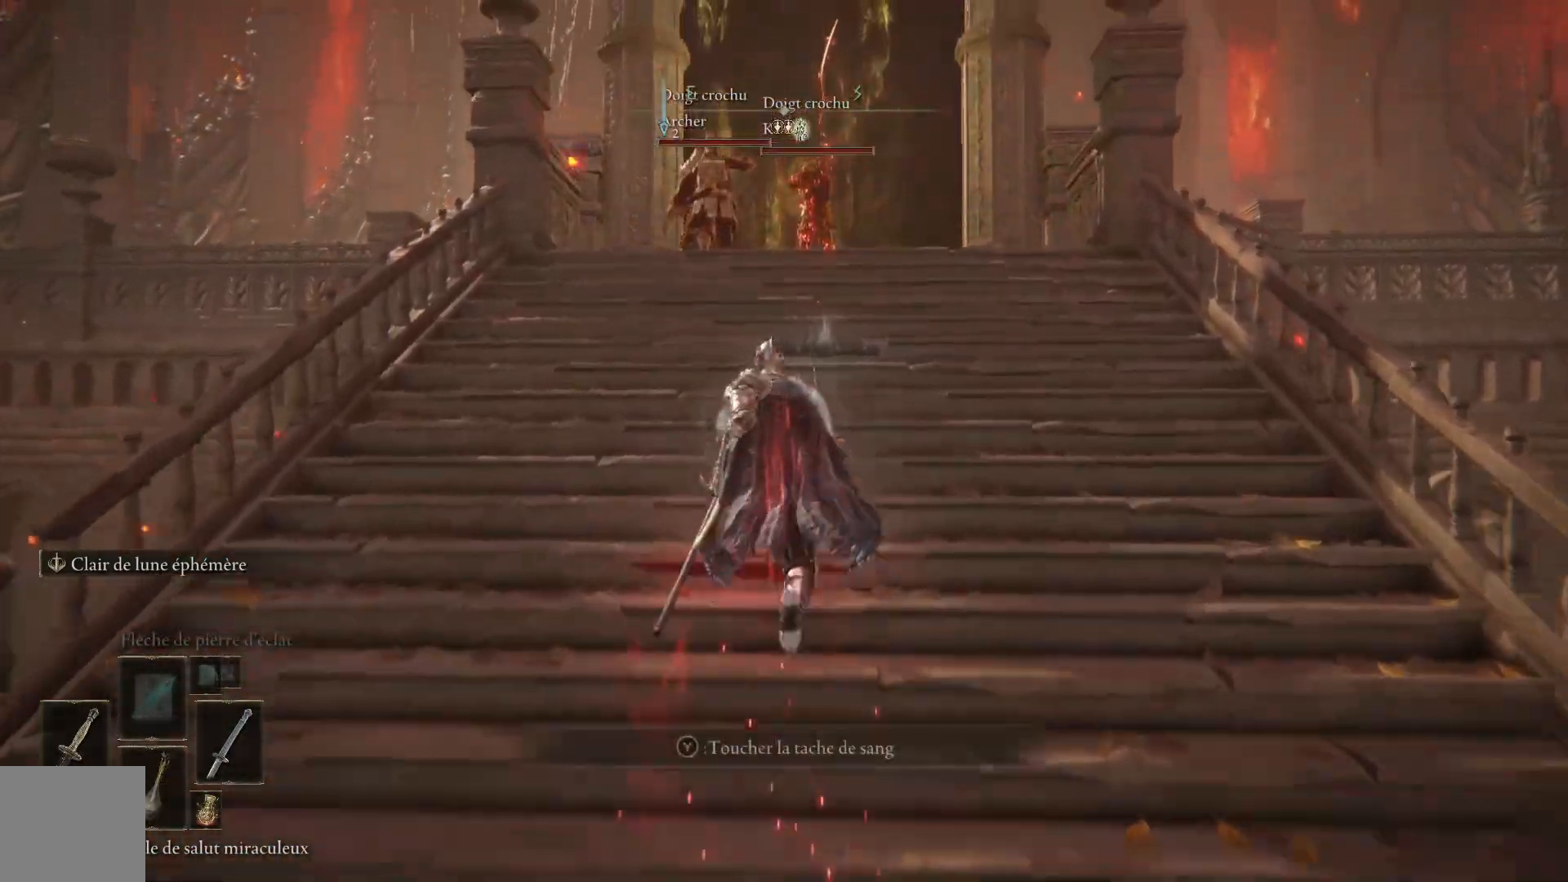
{"buttons": ["B"], "left_stick": "up", "right_stick": "center", "events": []}
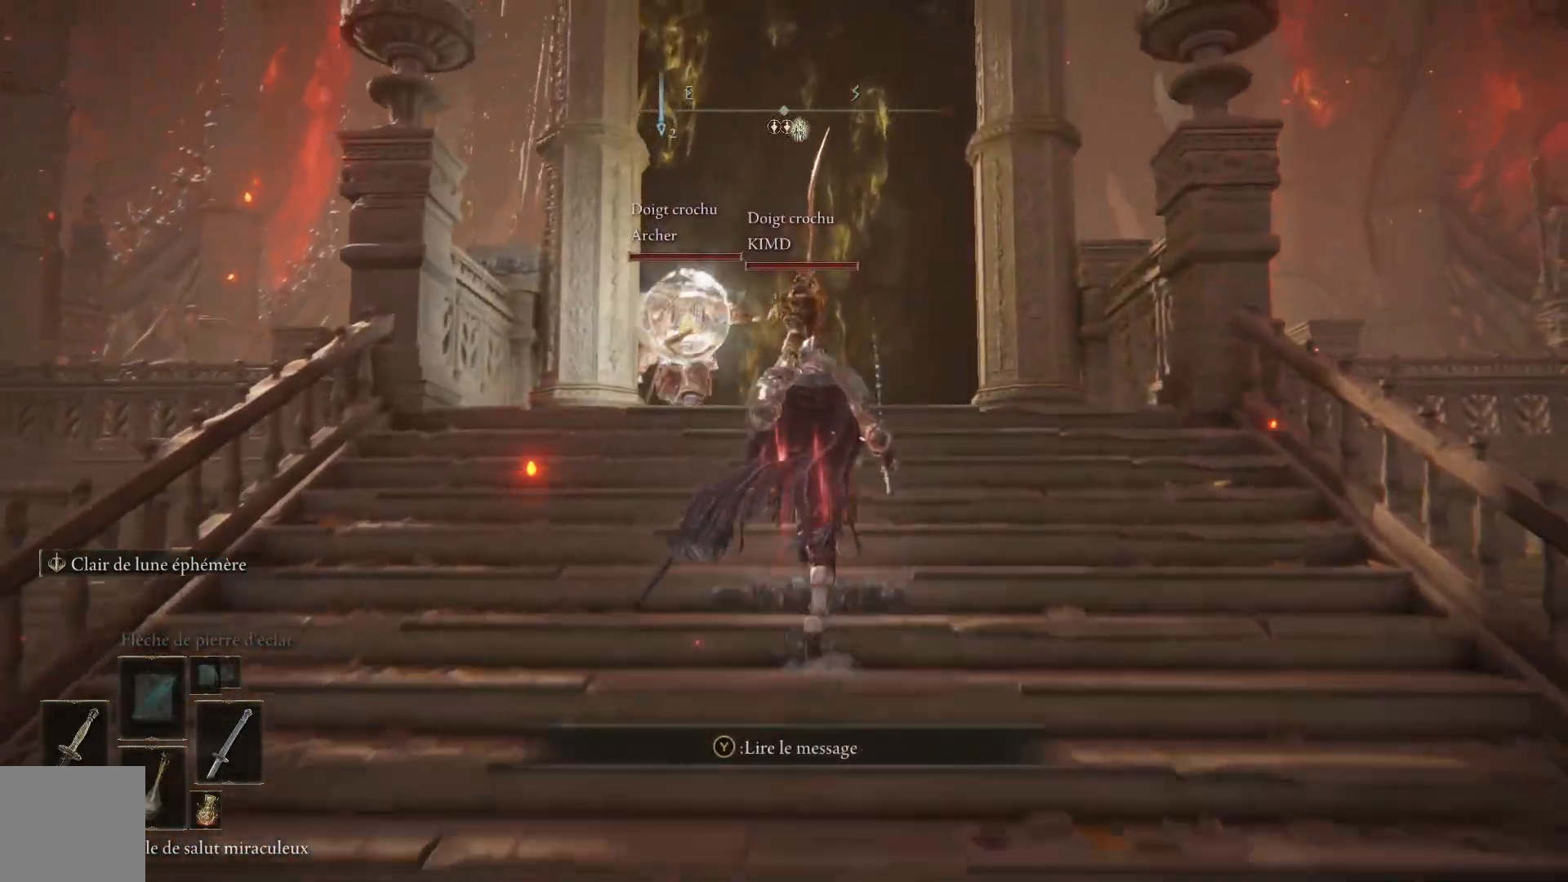
{"buttons": ["B"], "left_stick": "up", "right_stick": "center", "events": []}
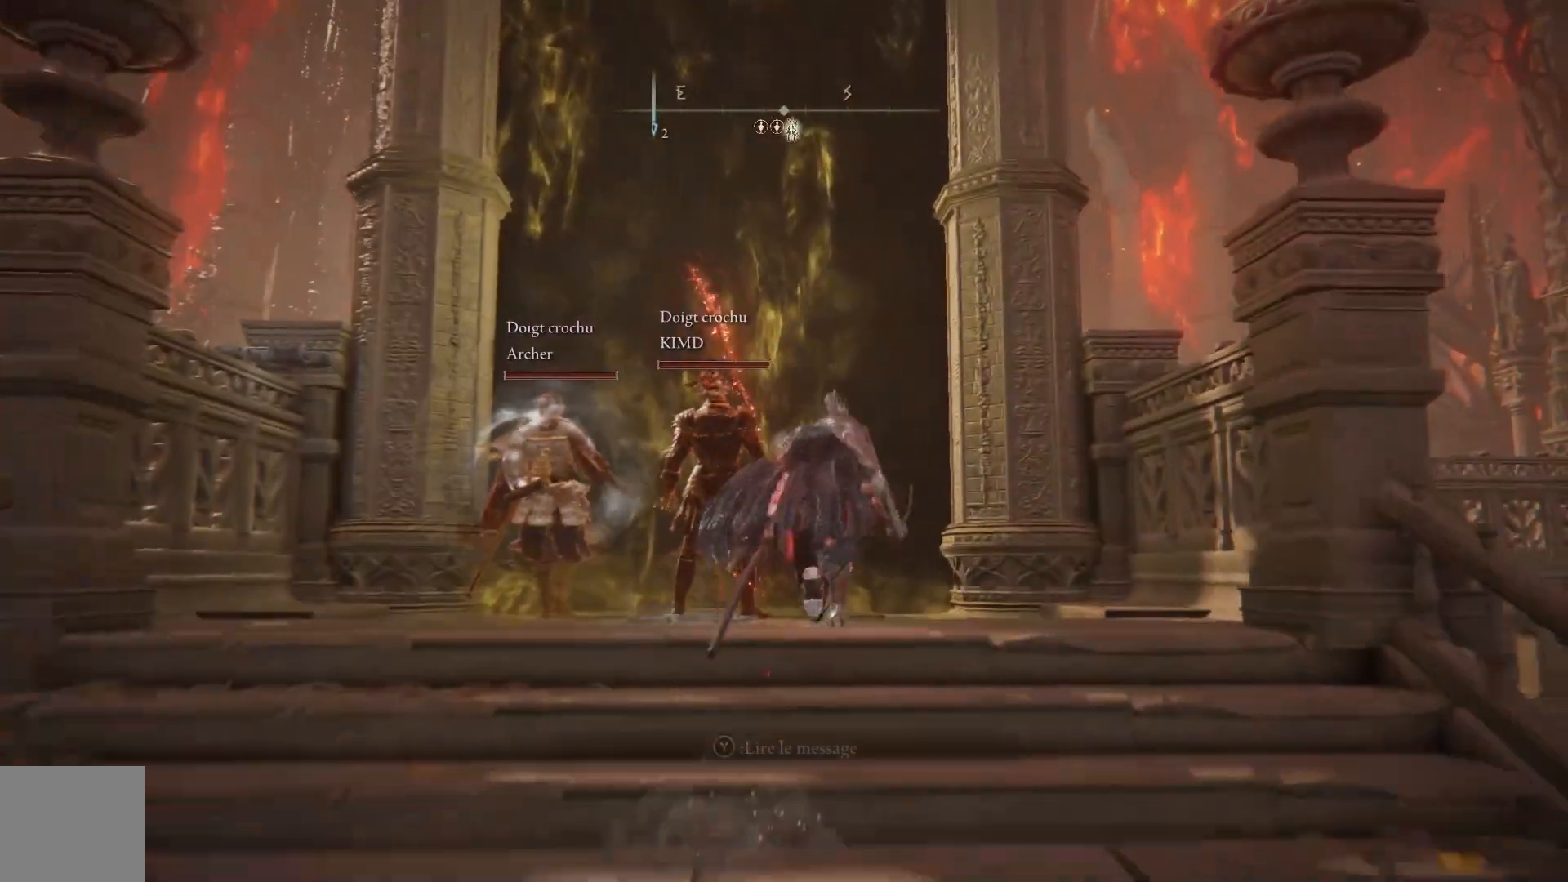
{"buttons": [], "left_stick": "up", "right_stick": "center", "events": [[83, "B", "up"]]}
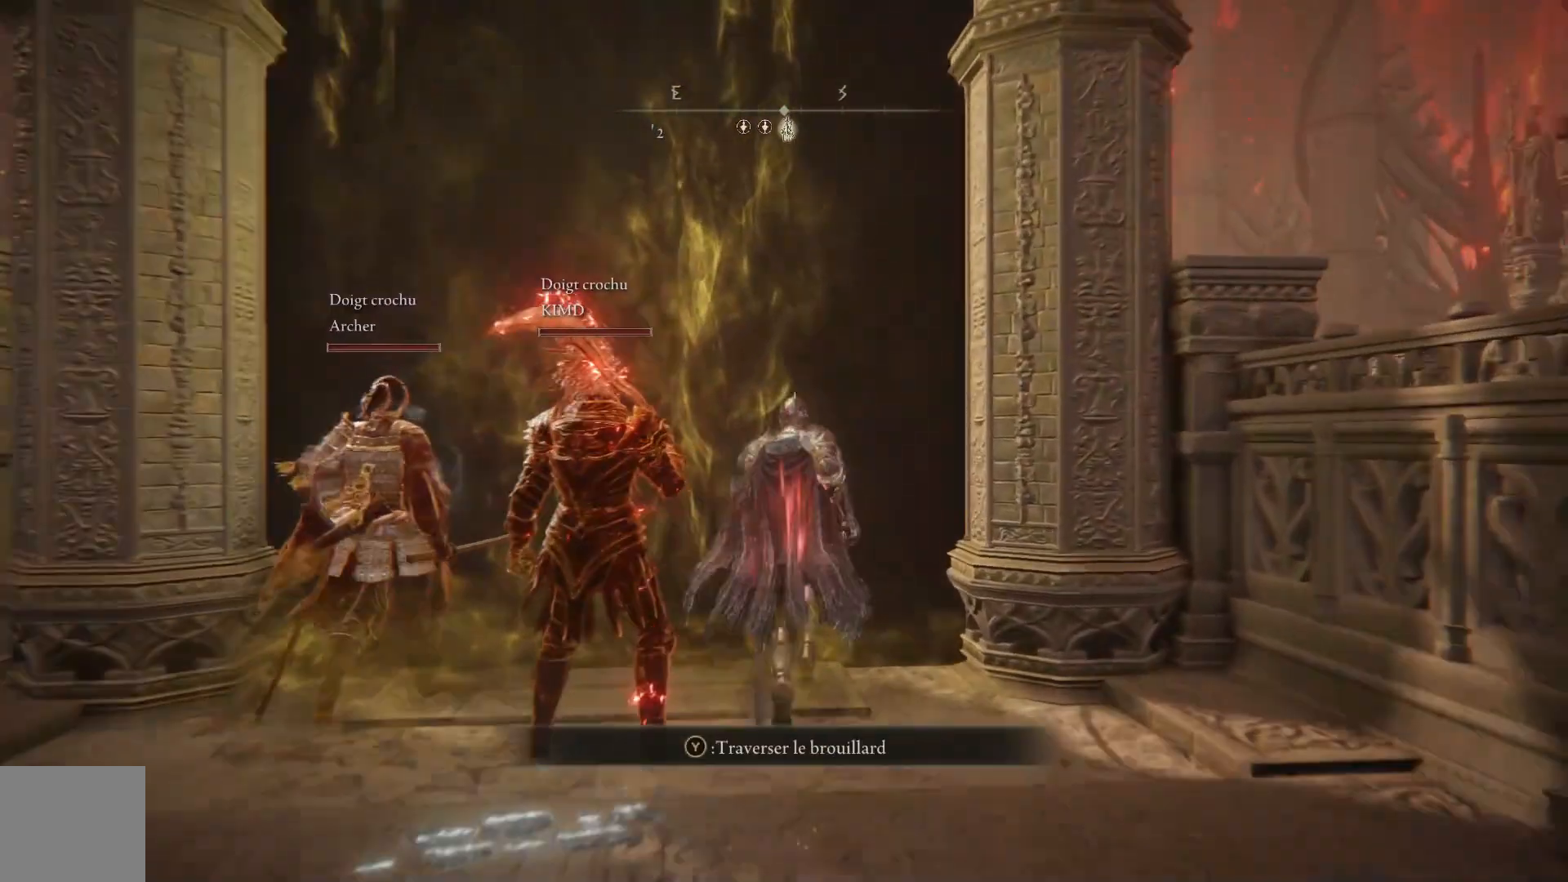
{"buttons": [], "left_stick": "up", "right_stick": "center", "events": [[183, "Y", "down"], [333, "Y", "up"]]}
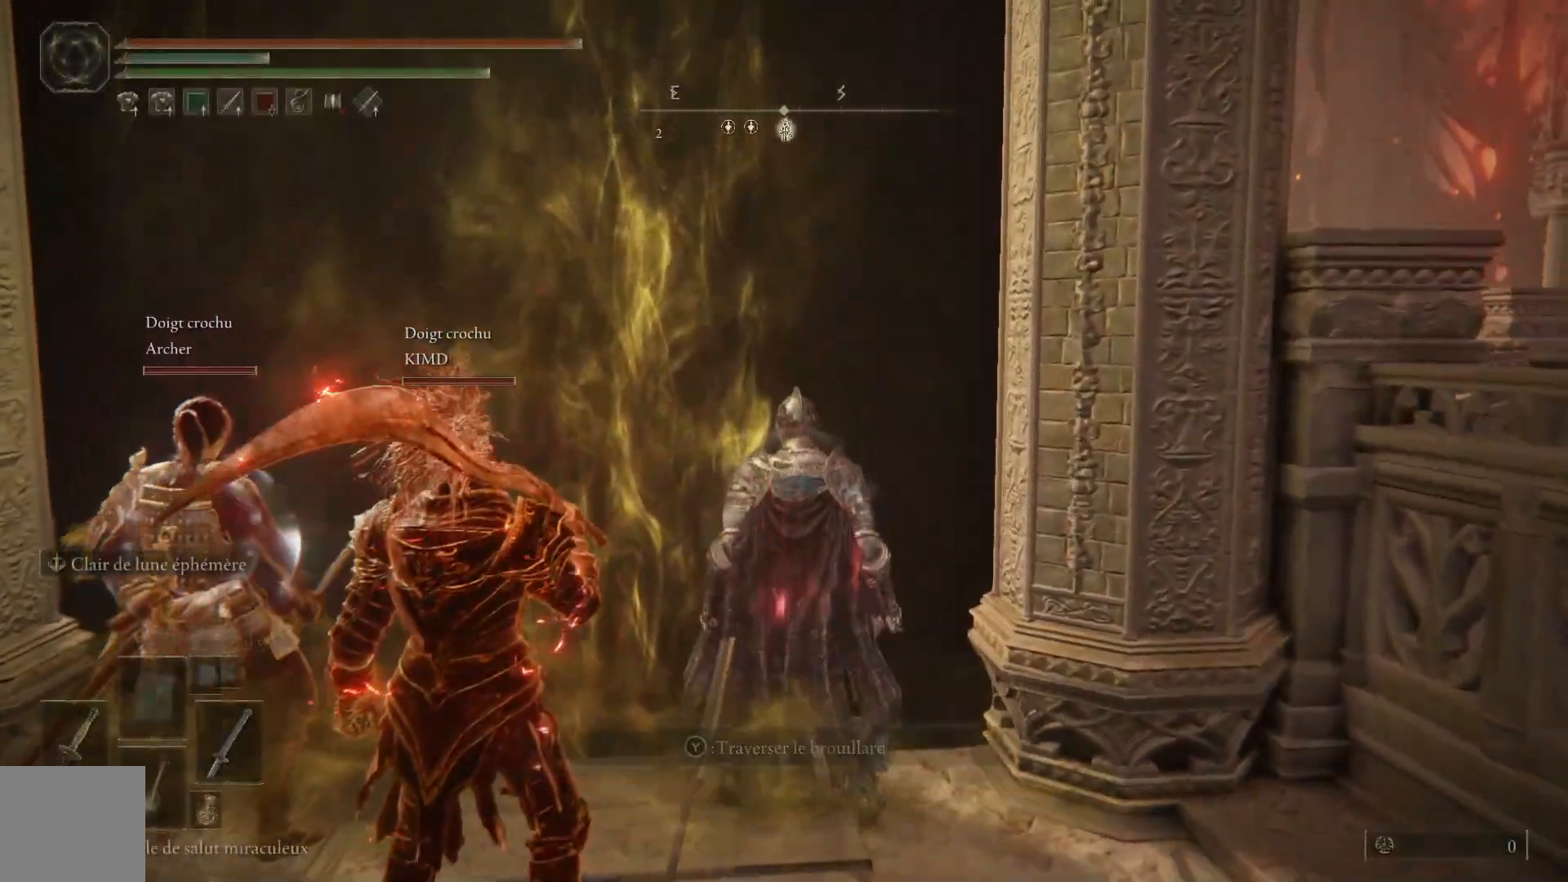
{"buttons": [], "left_stick": "center", "right_stick": "center", "events": [[400, "left_stick", "center"]]}
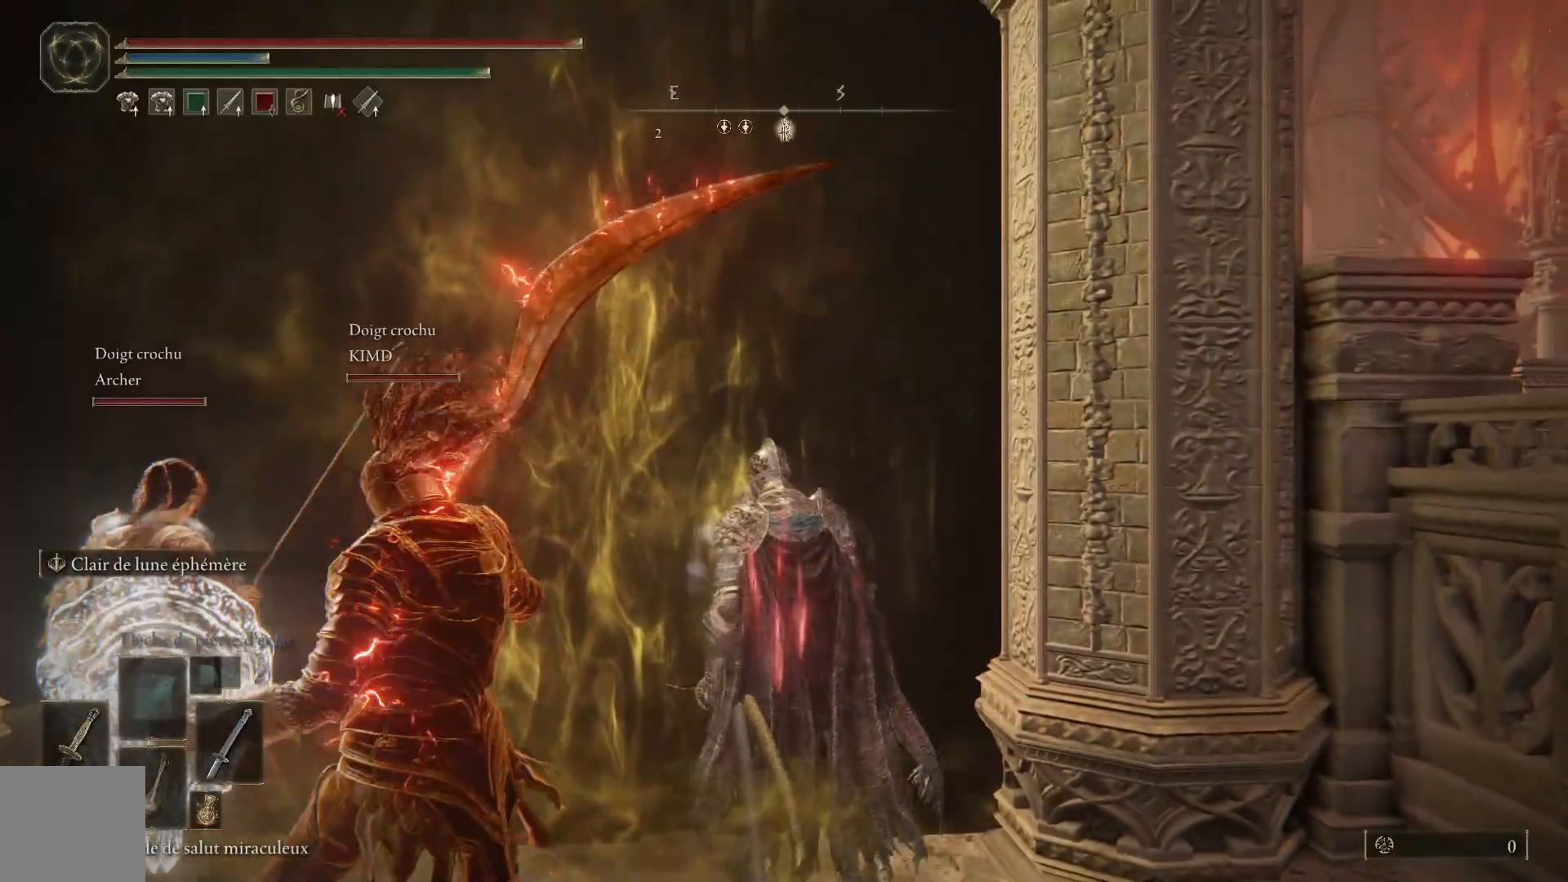
{"buttons": [], "left_stick": "center", "right_stick": "center", "events": []}
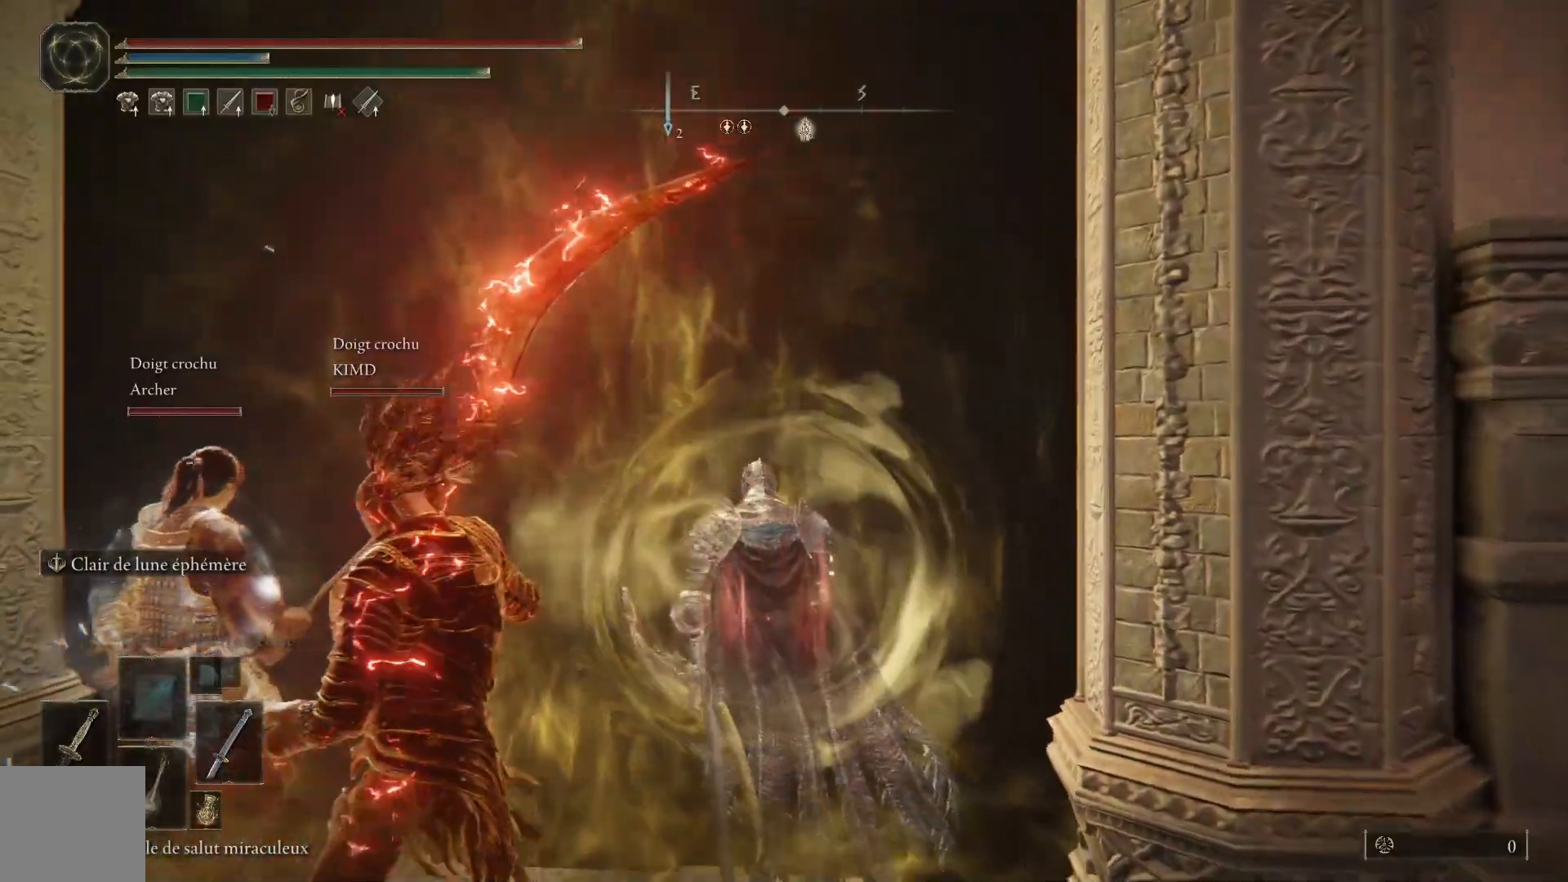
{"buttons": [], "left_stick": "center", "right_stick": "center", "events": []}
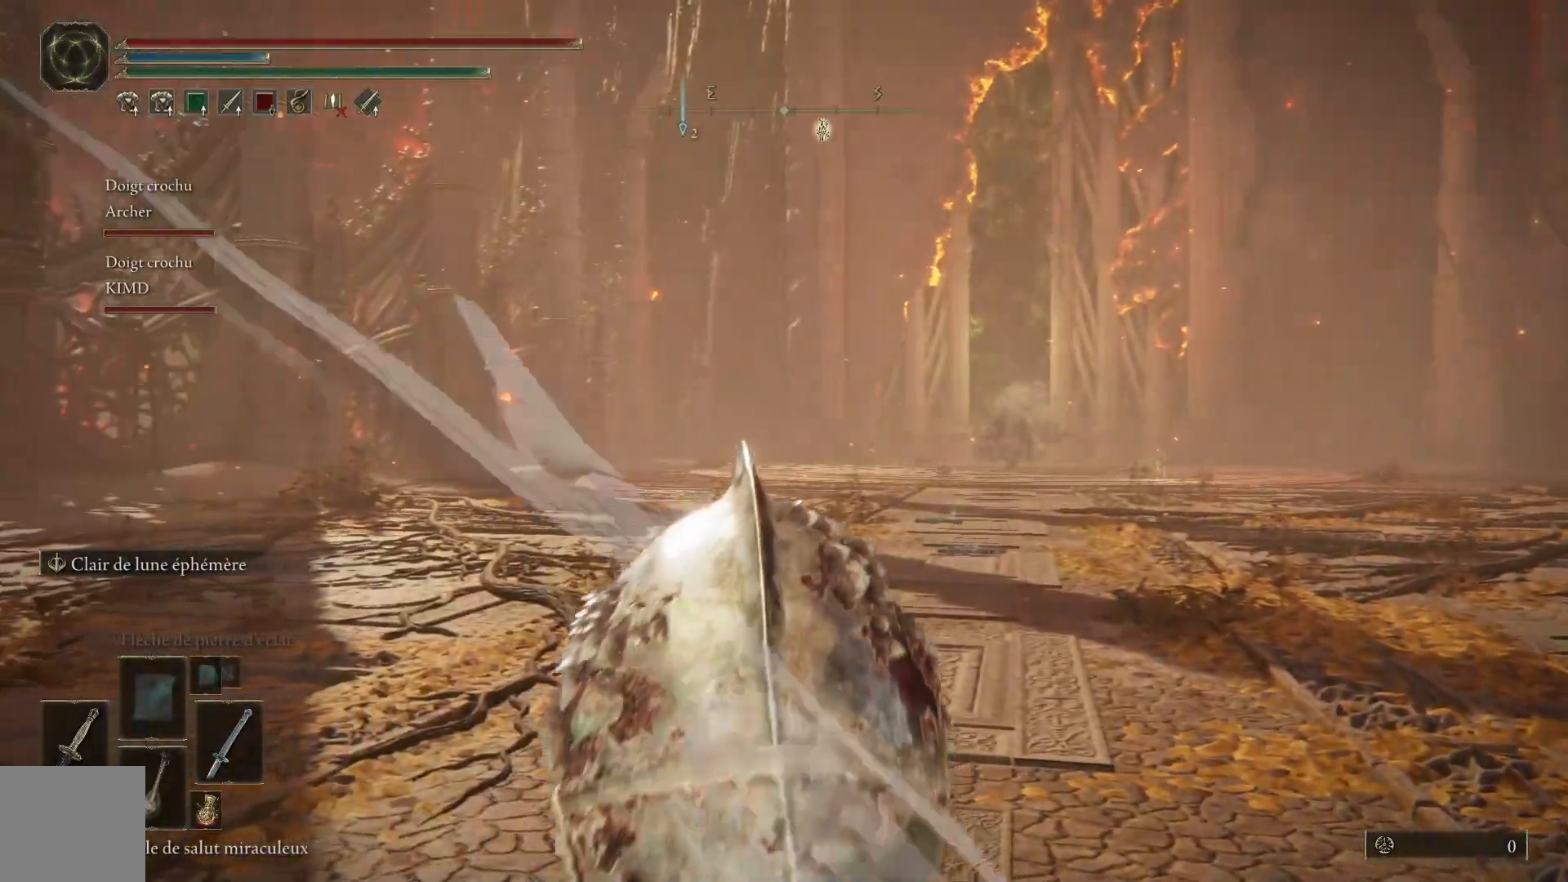
{"buttons": [], "left_stick": "center", "right_stick": "center", "events": []}
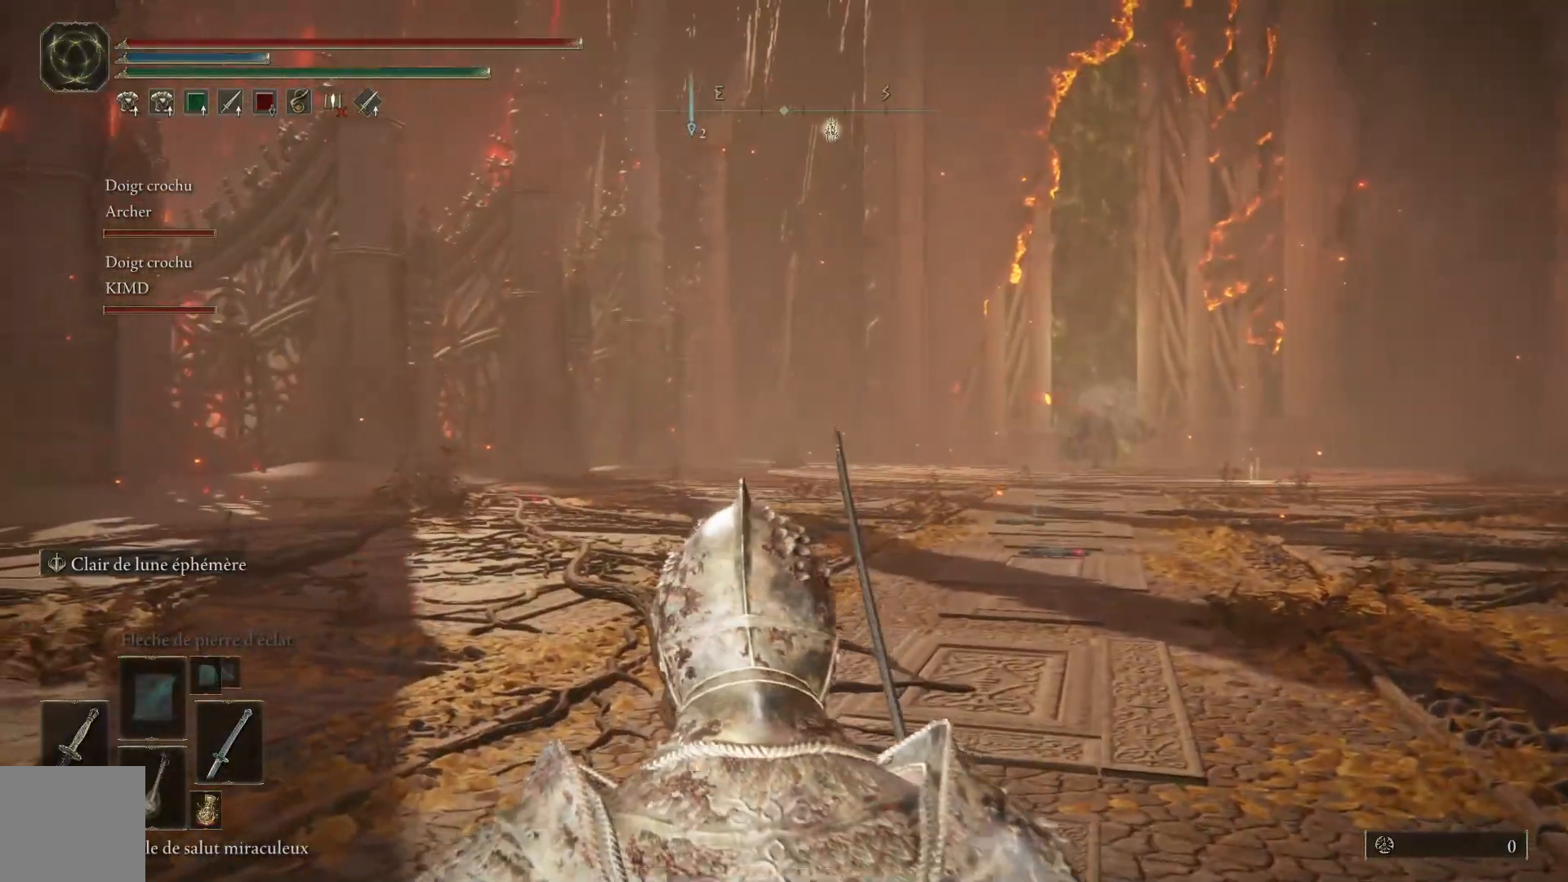
{"buttons": [], "left_stick": "center", "right_stick": "down-right", "events": [[433, "right_stick", "right"], [483, "right_stick", "down-right"]]}
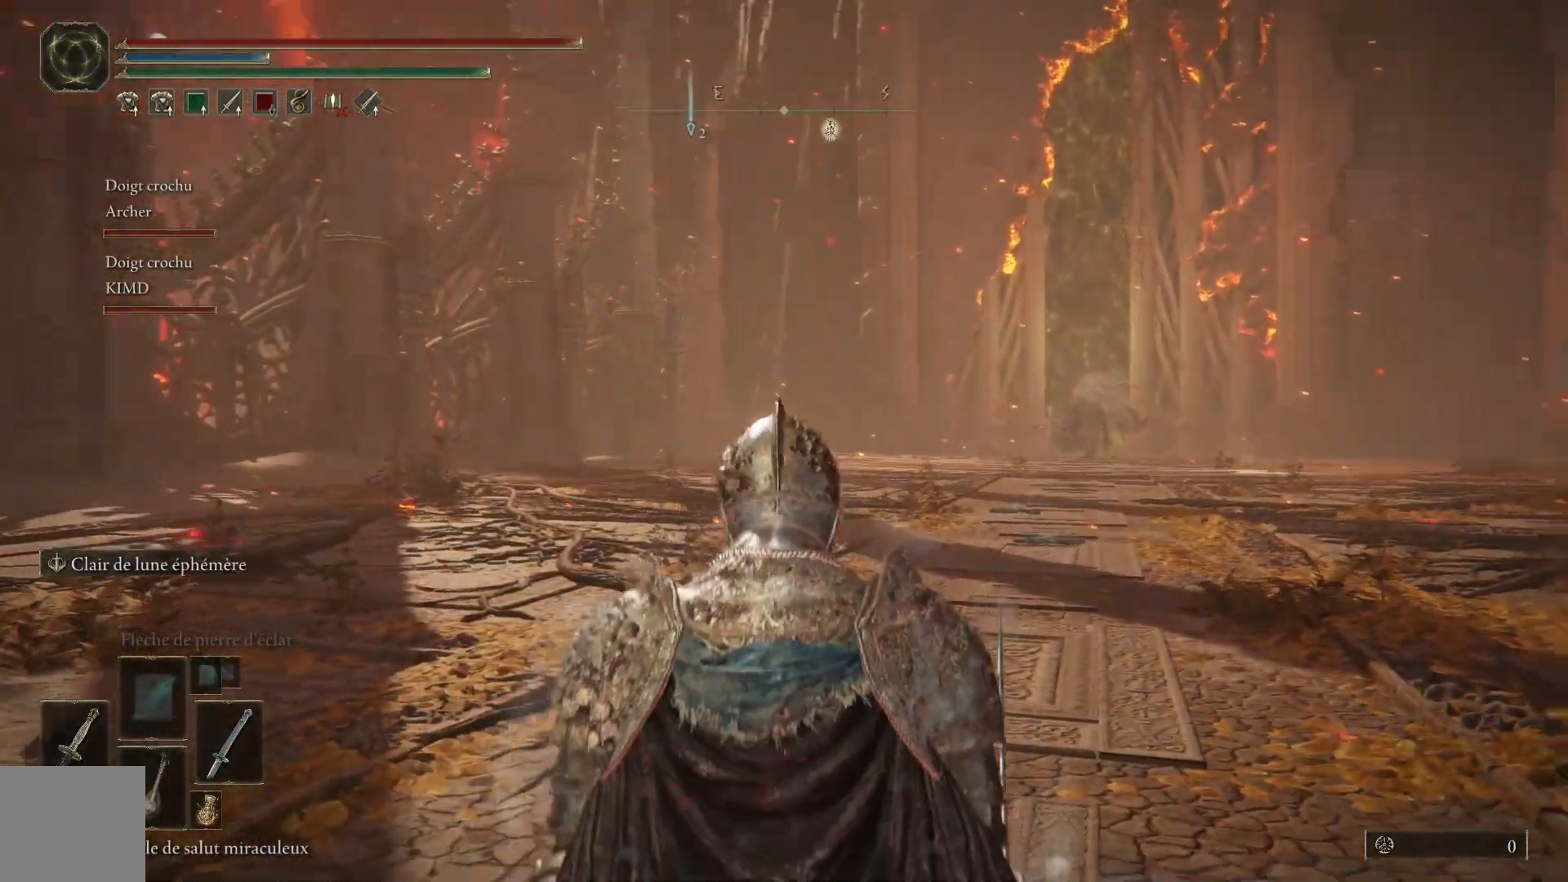
{"buttons": ["R3"], "left_stick": "up", "right_stick": "center", "events": [[117, "right_stick", "right"], [217, "right_stick", "center"], [283, "left_stick", "up"], [483, "R3", "down"]]}
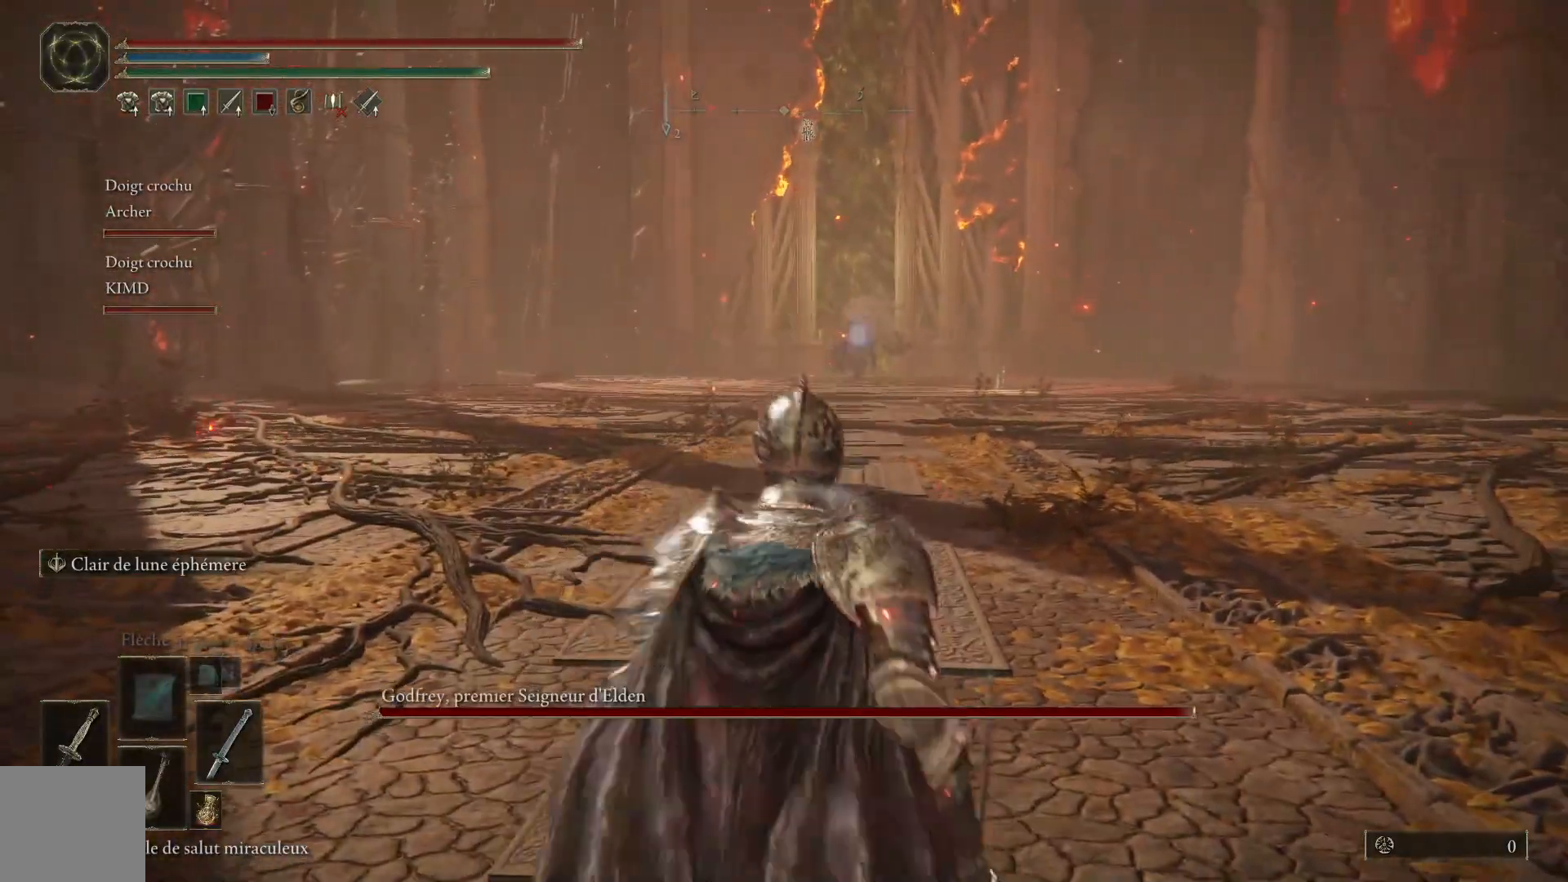
{"buttons": ["B"], "left_stick": "up", "right_stick": "center", "events": [[17, "left_stick", "center"], [83, "R3", "up"], [167, "left_stick", "up"], [367, "B", "down"]]}
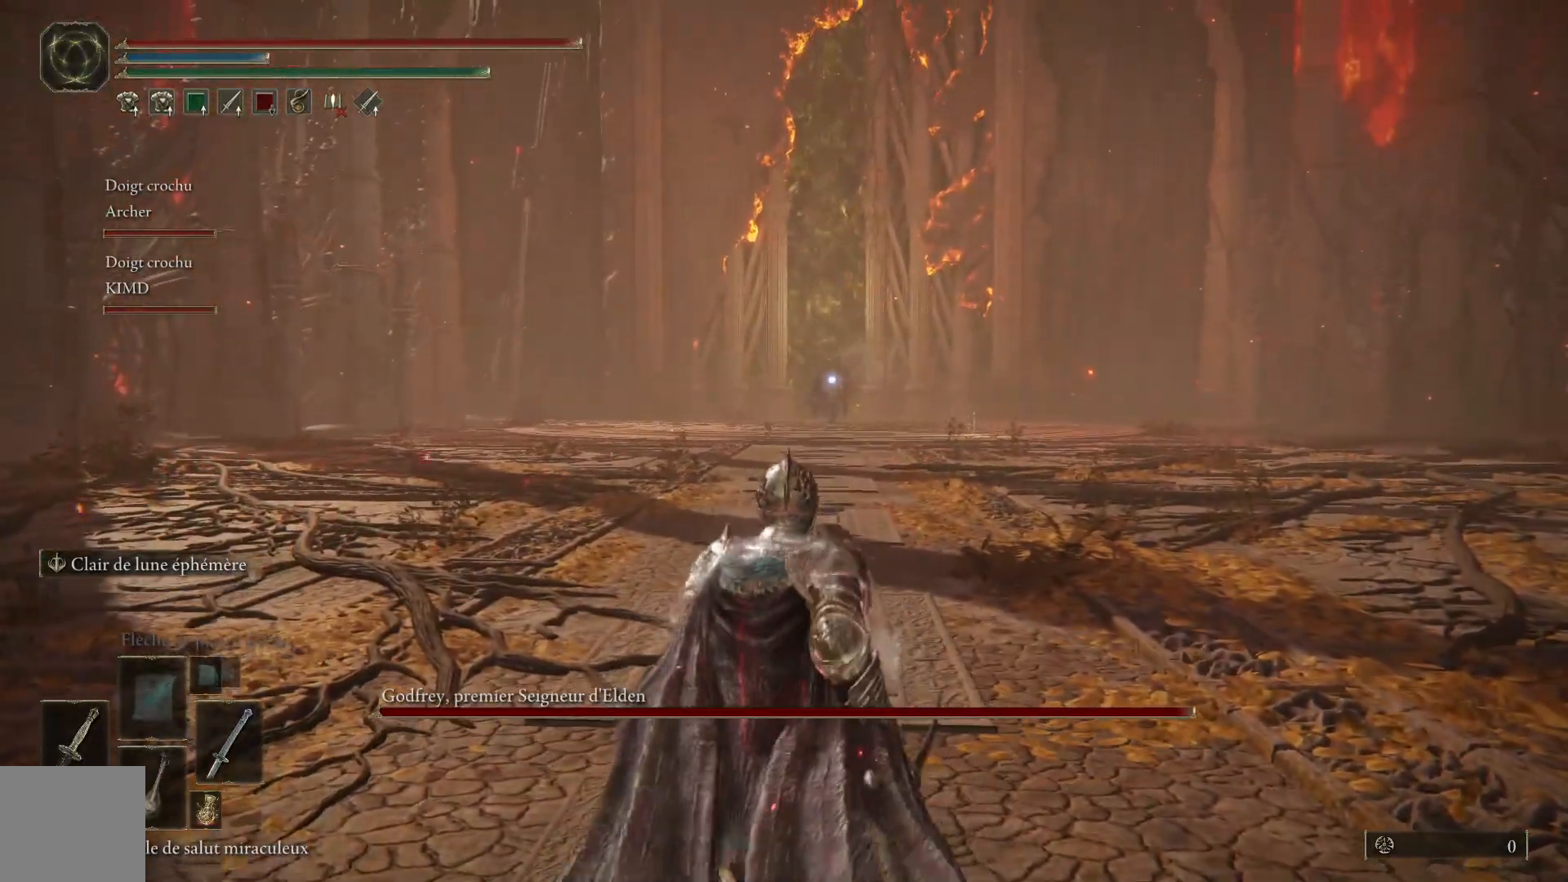
{"buttons": ["B"], "left_stick": "up-left", "right_stick": "center", "events": [[250, "left_stick", "up-left"]]}
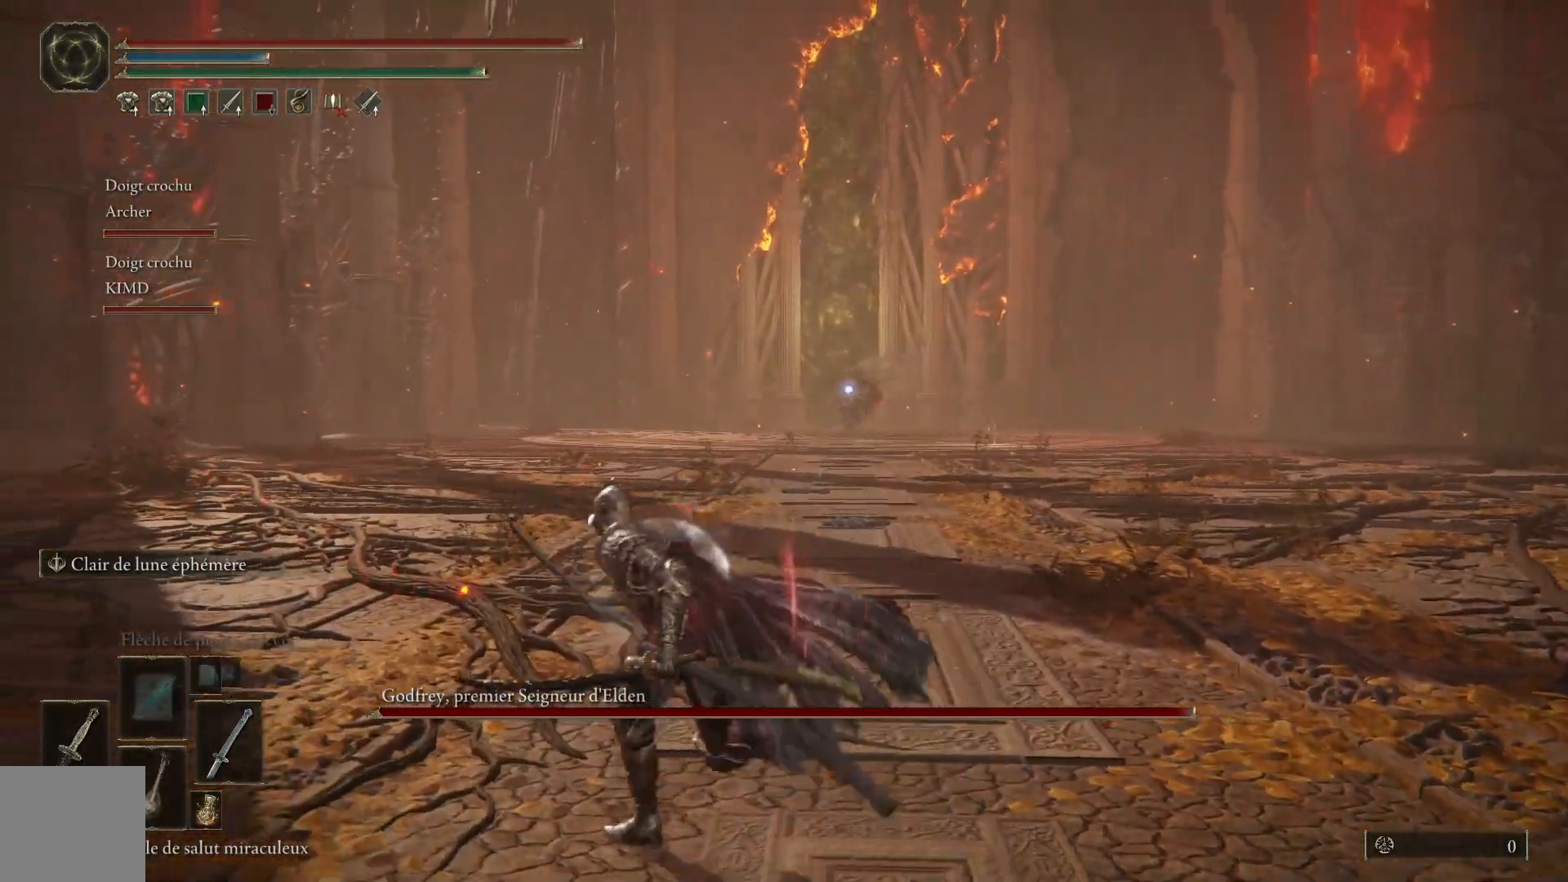
{"buttons": [], "left_stick": "left", "right_stick": "down-right", "events": [[83, "left_stick", "left"], [133, "B", "up"], [417, "right_stick", "down-right"]]}
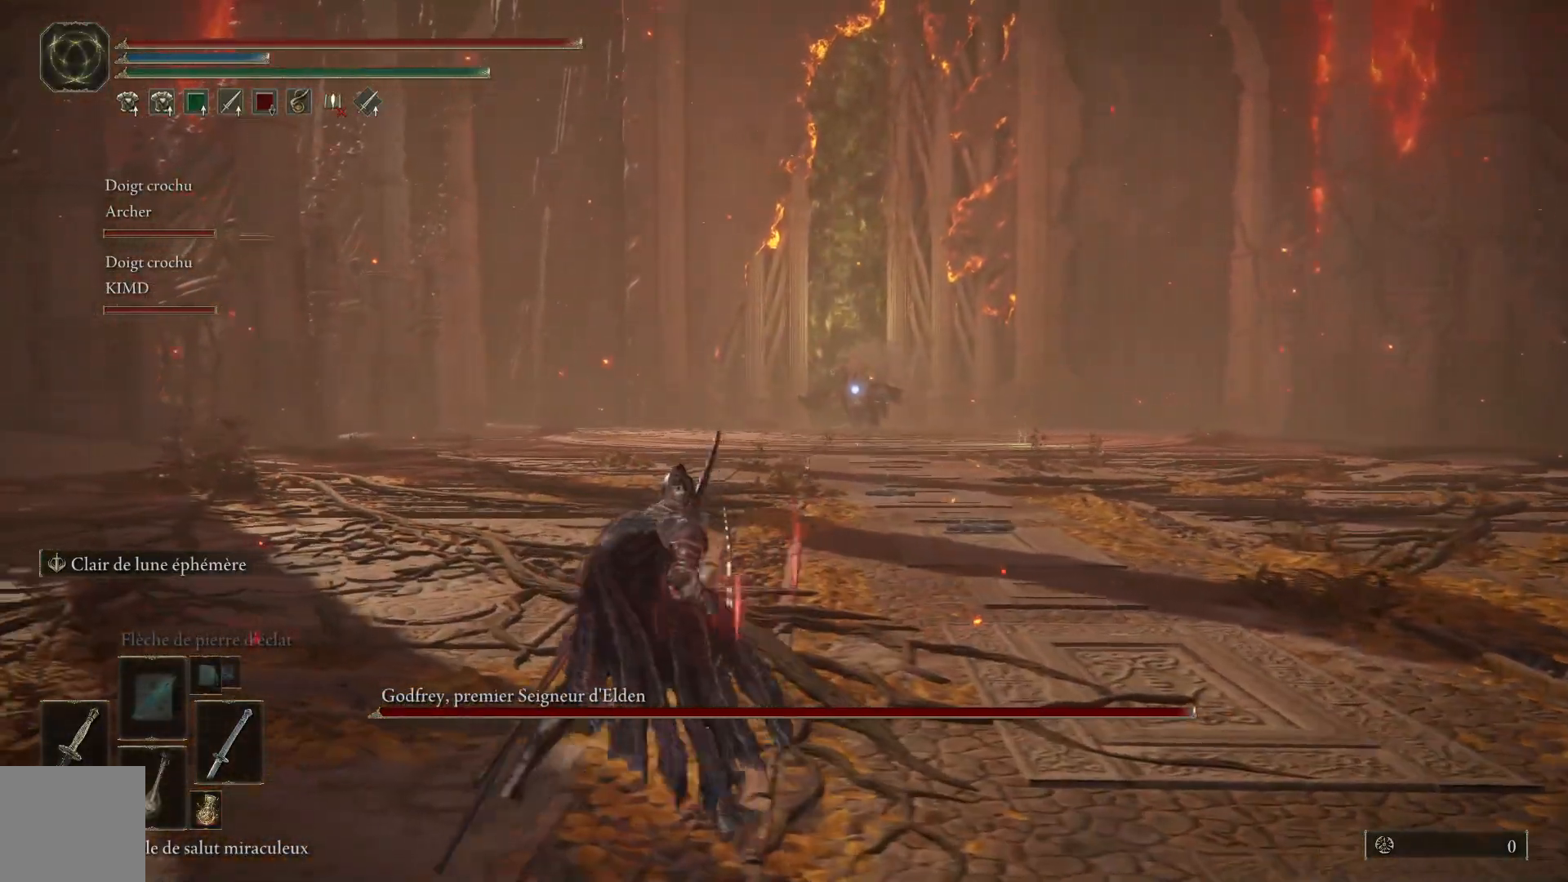
{"buttons": [], "left_stick": "left", "right_stick": "right", "events": [[50, "R3", "down"], [150, "R3", "up"], [150, "right_stick", "right"]]}
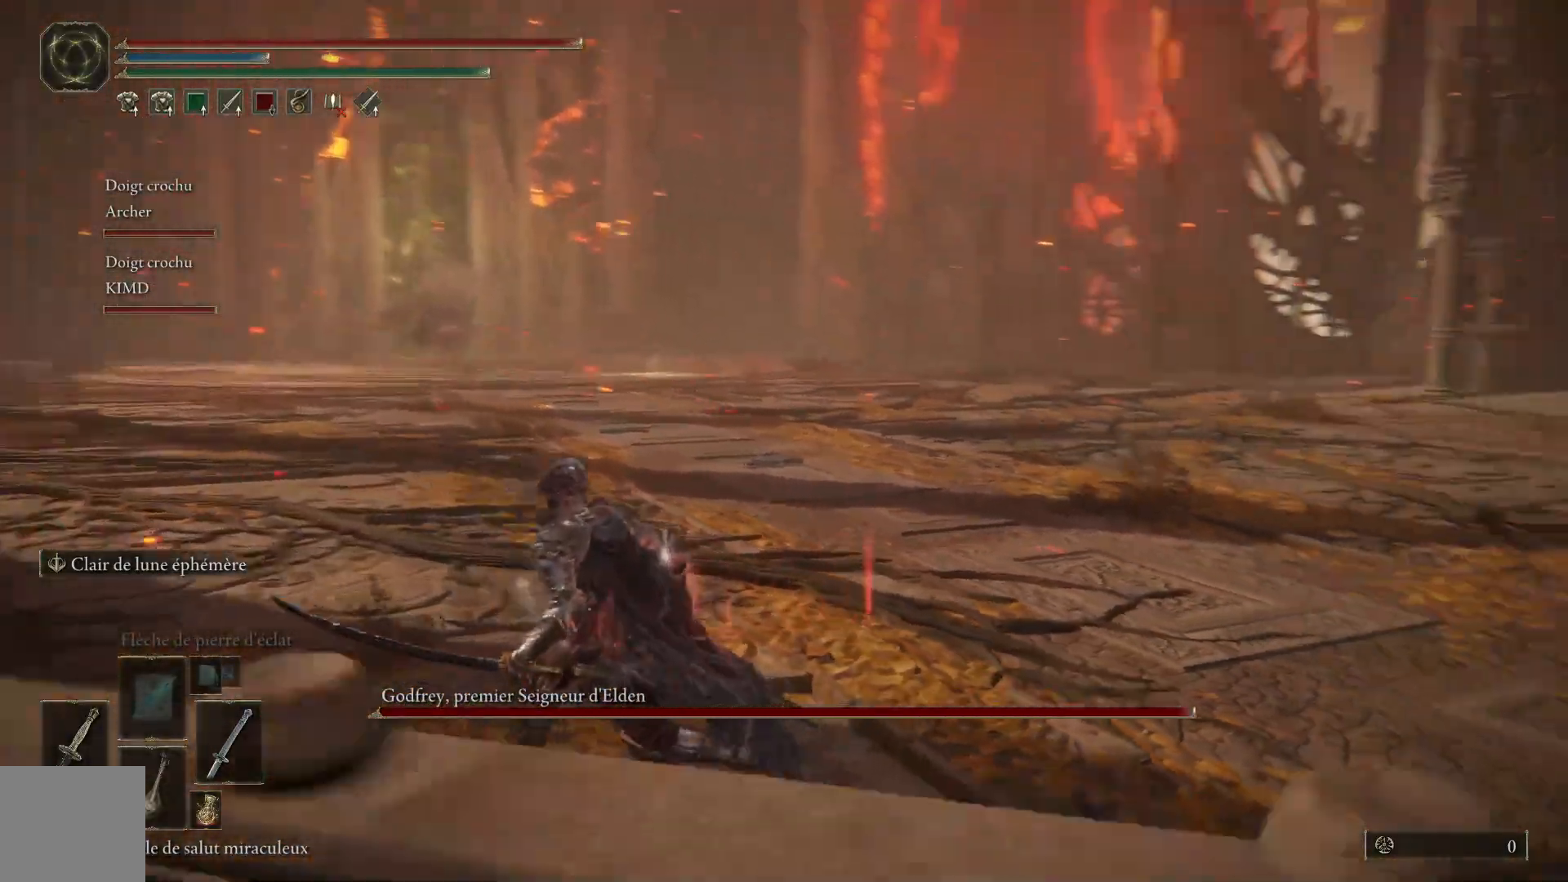
{"buttons": [], "left_stick": "down-left", "right_stick": "right", "events": [[317, "left_stick", "down-left"]]}
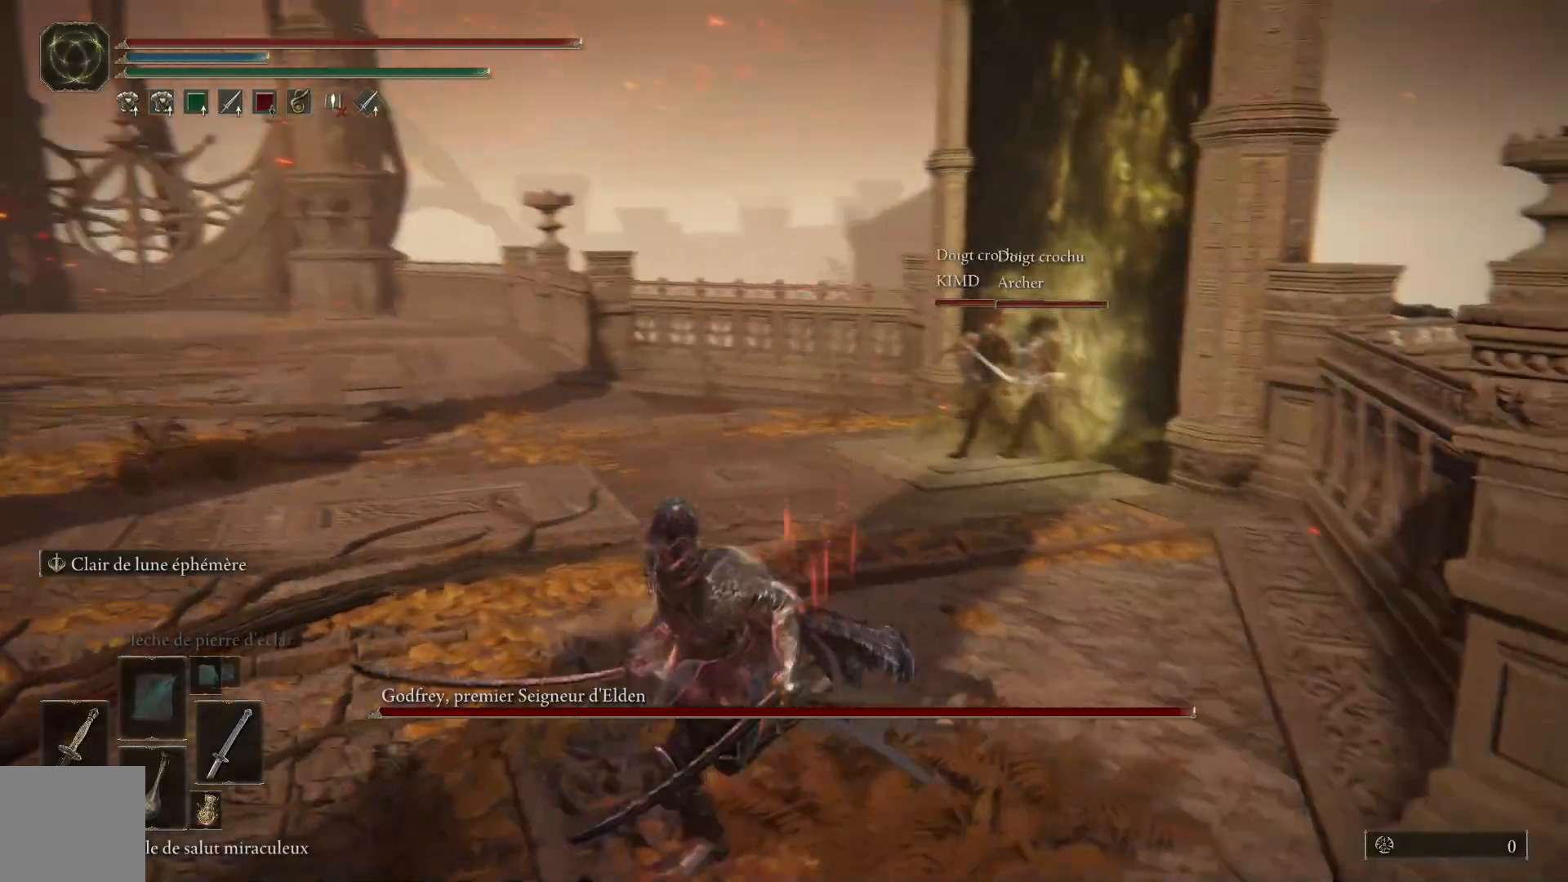
{"buttons": [], "left_stick": "down-left", "right_stick": "center", "events": [[117, "right_stick", "center"]]}
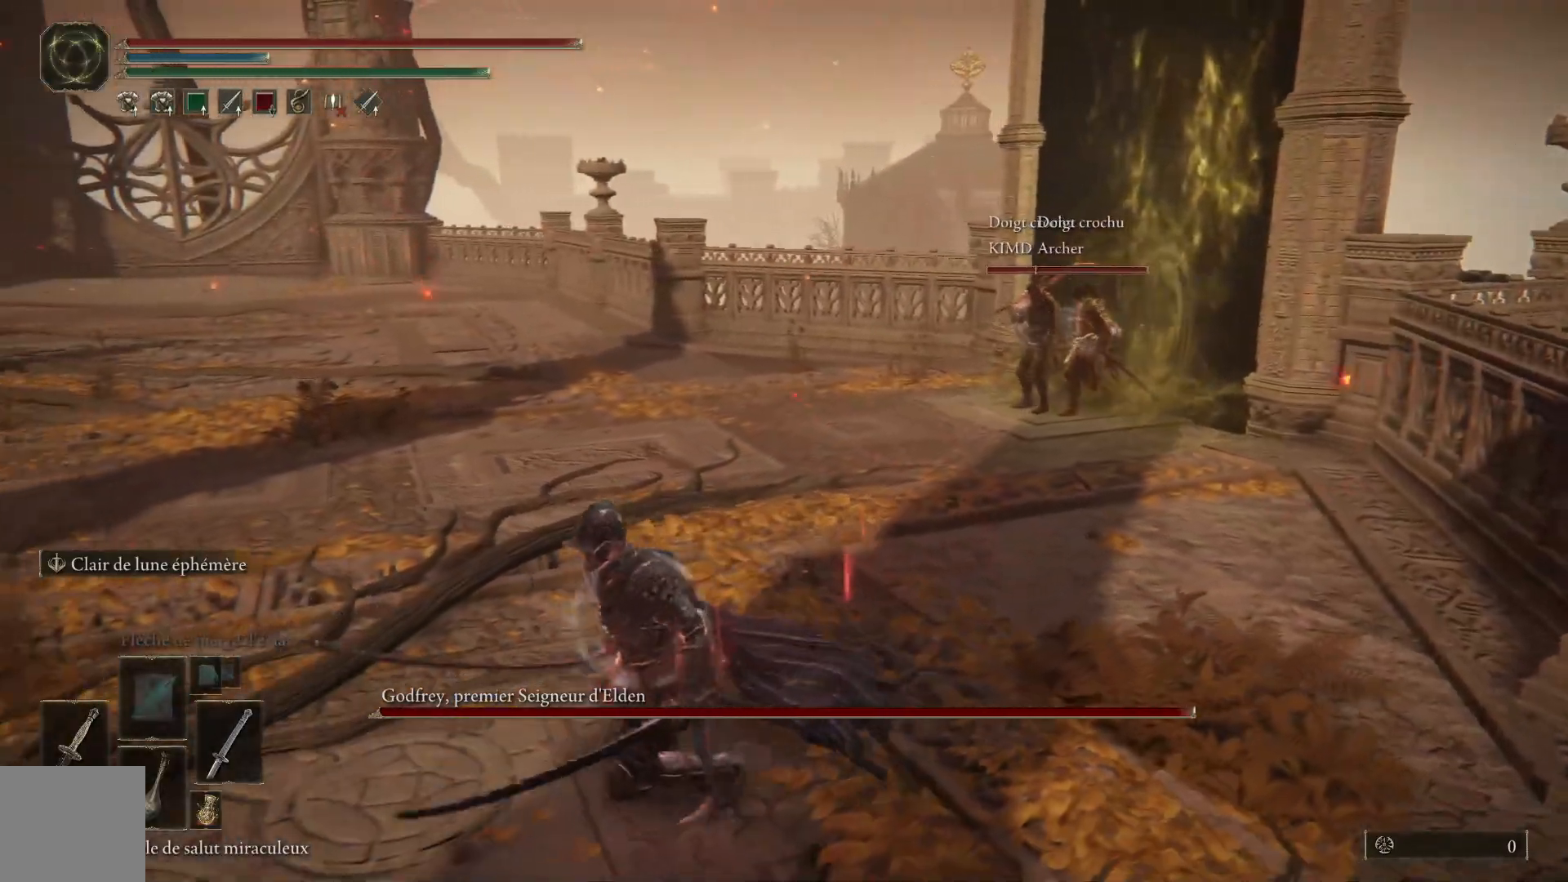
{"buttons": [], "left_stick": "left", "right_stick": "center", "events": [[33, "right_stick", "left"], [317, "left_stick", "left"], [467, "right_stick", "center"]]}
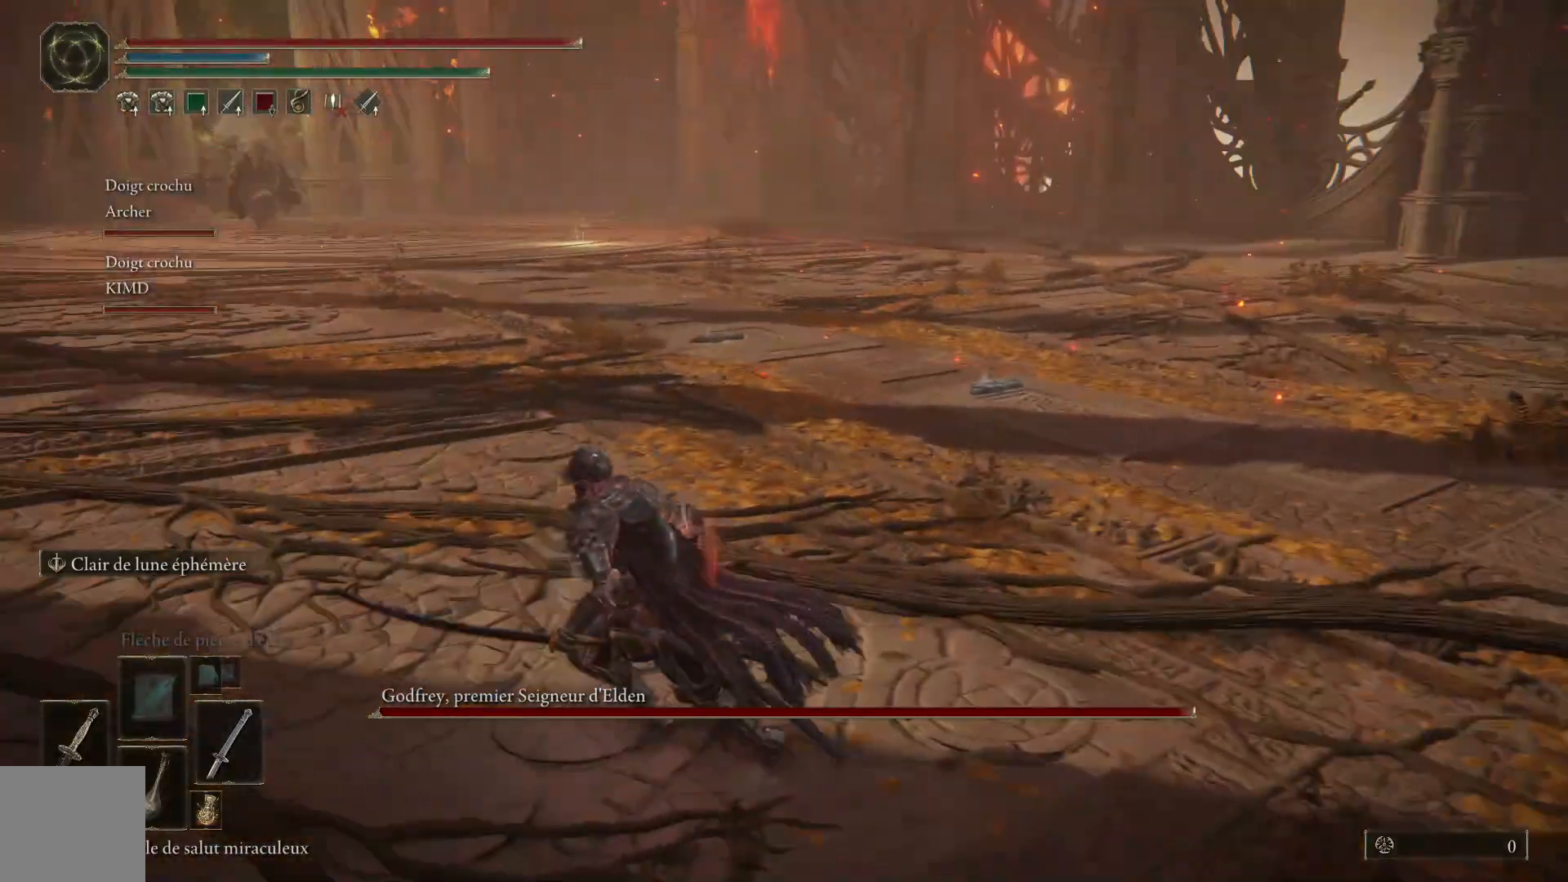
{"buttons": [], "left_stick": "up-left", "right_stick": "center", "events": [[33, "left_stick", "up-left"], [200, "R3", "down"], [333, "R3", "up"]]}
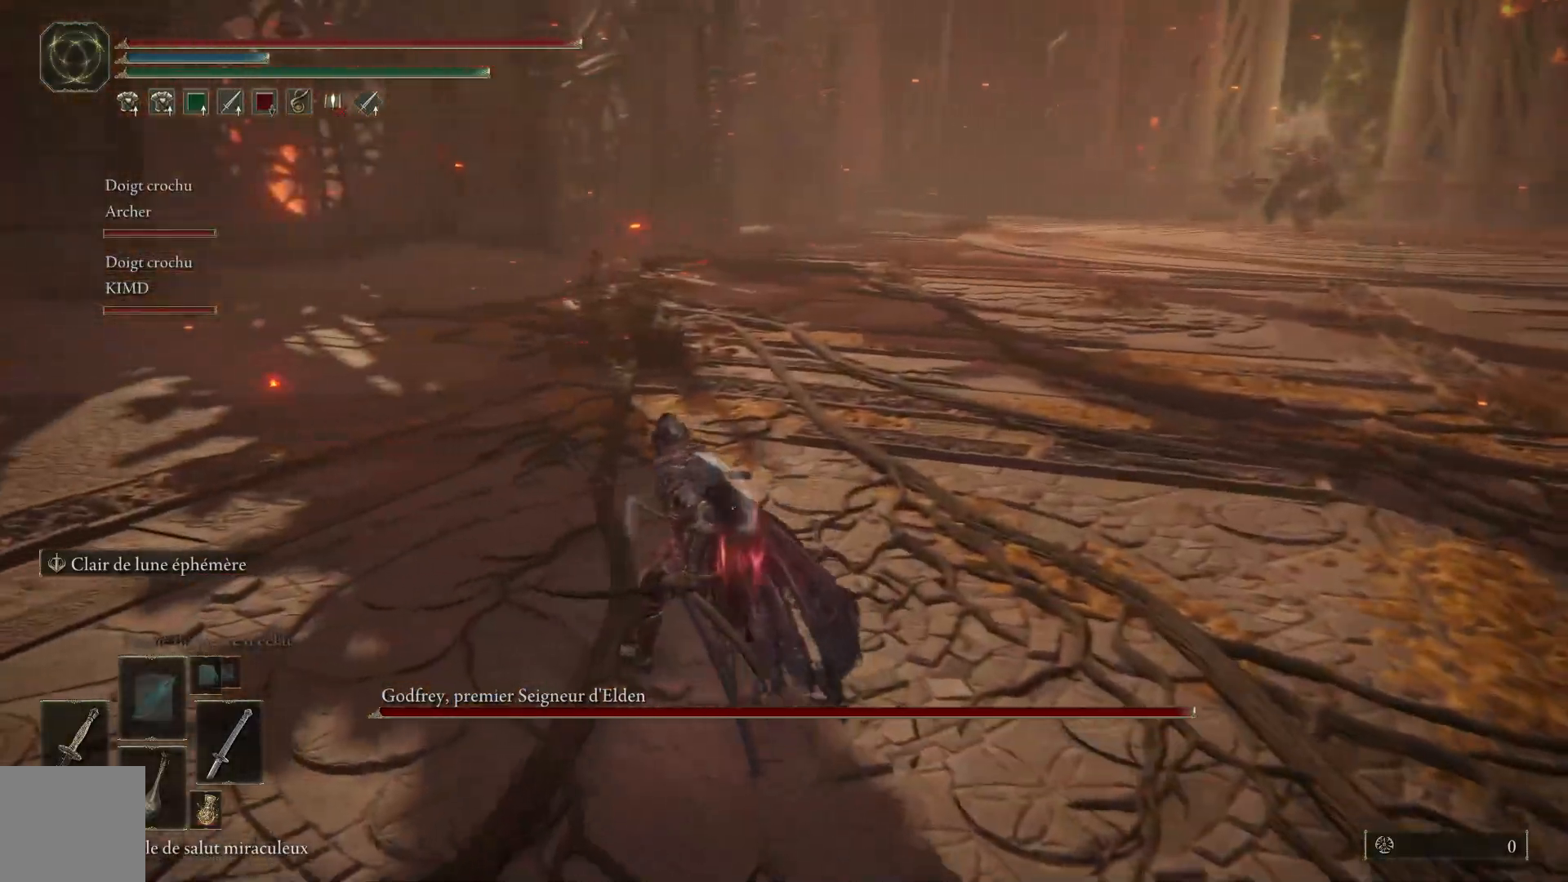
{"buttons": [], "left_stick": "up", "right_stick": "right", "events": [[233, "left_stick", "up"], [250, "right_stick", "right"]]}
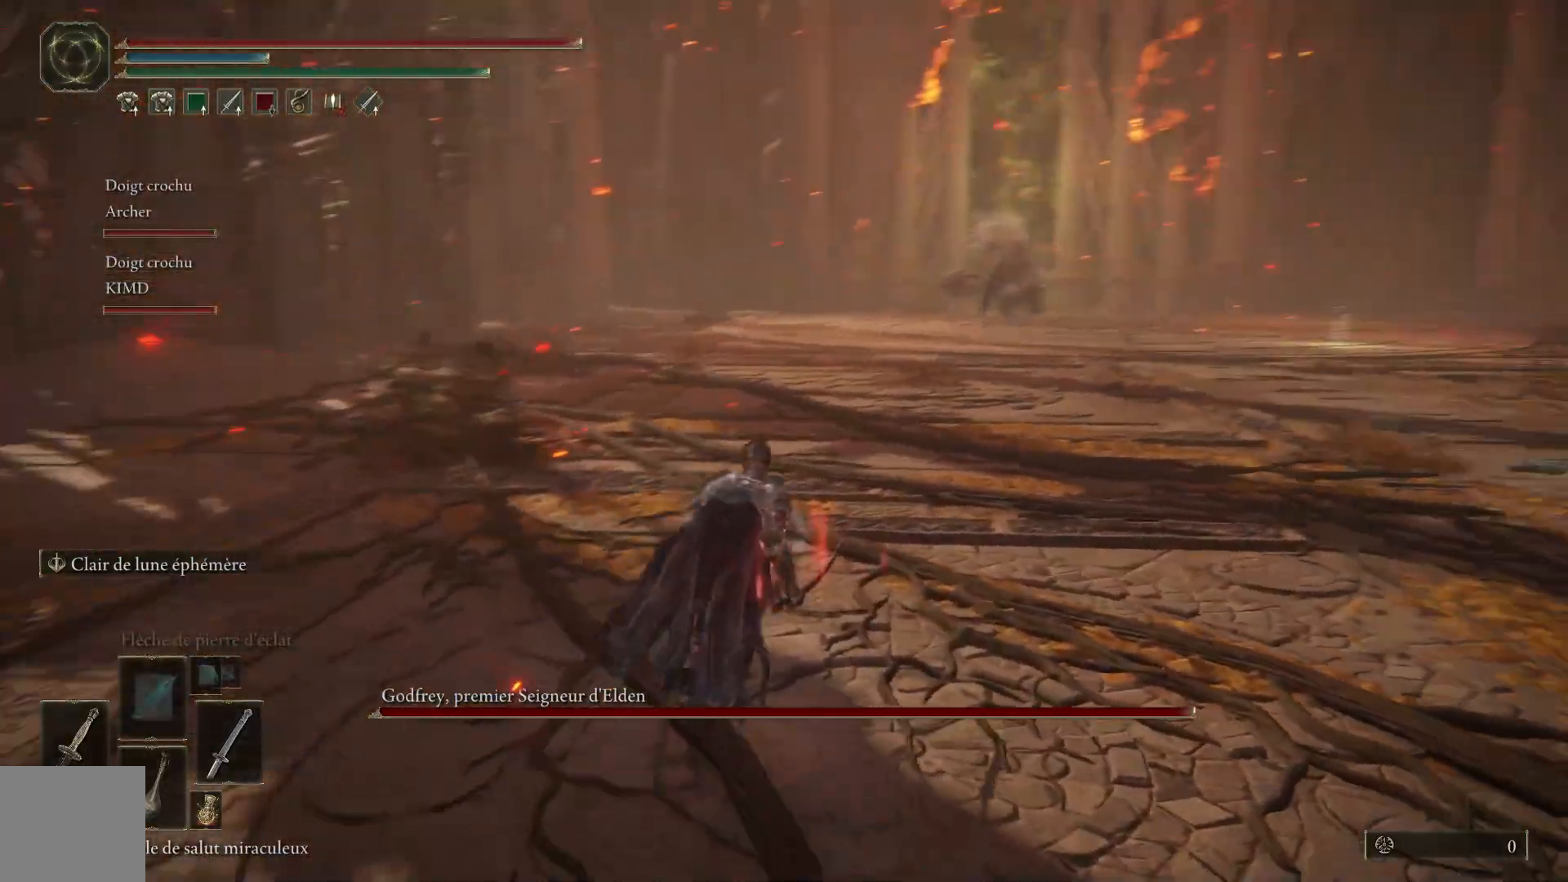
{"buttons": [], "left_stick": "up", "right_stick": "center", "events": [[117, "right_stick", "center"], [333, "R3", "down"], [417, "R3", "up"]]}
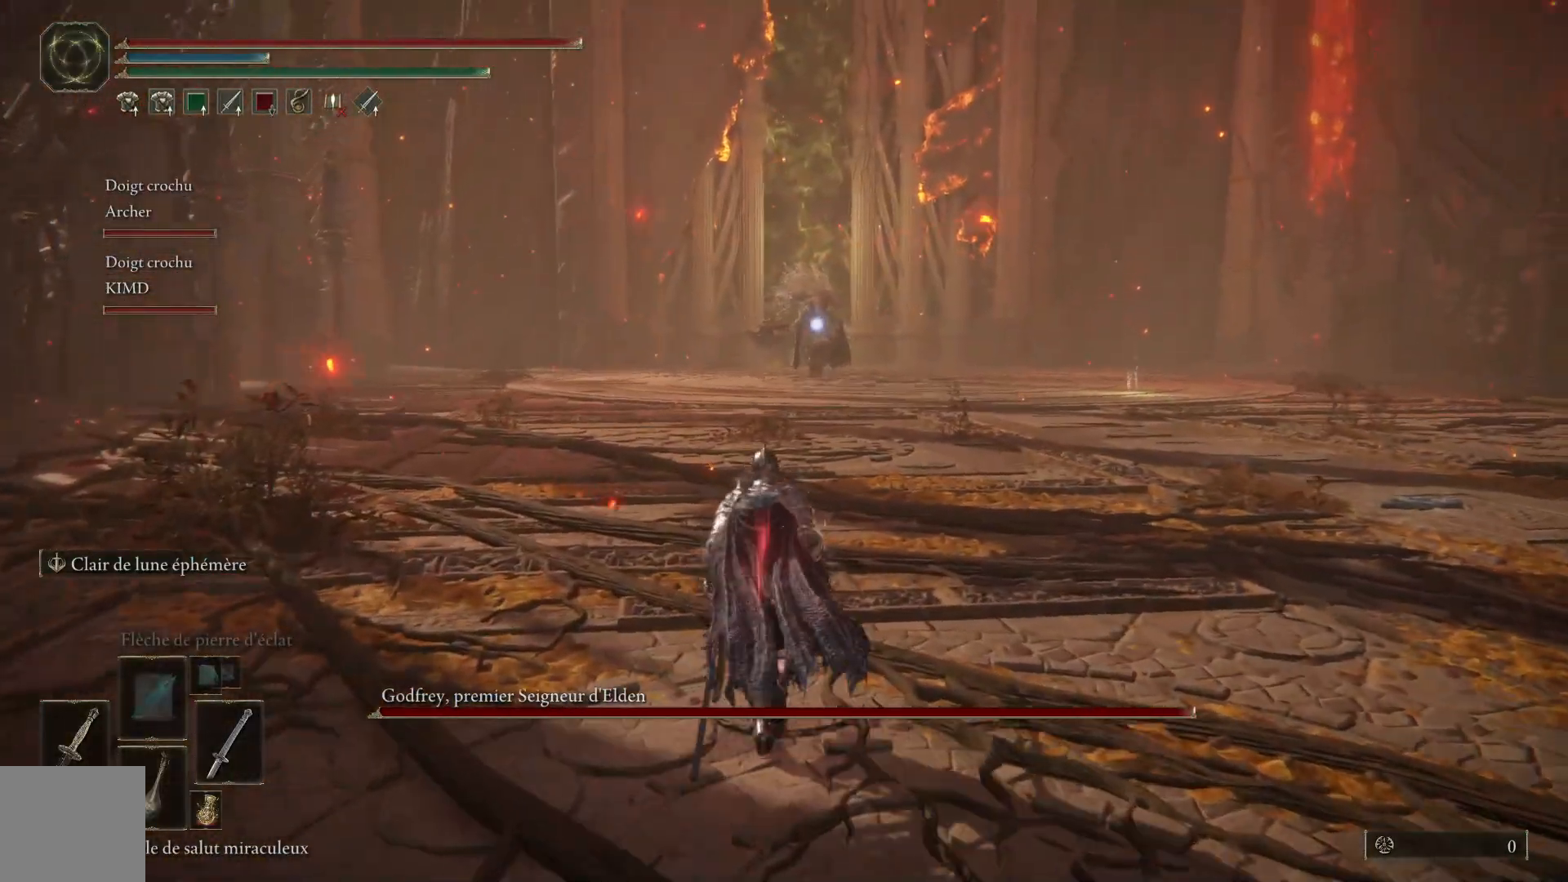
{"buttons": ["B"], "left_stick": "up-left", "right_stick": "center", "events": [[250, "B", "down"], [433, "left_stick", "up-left"]]}
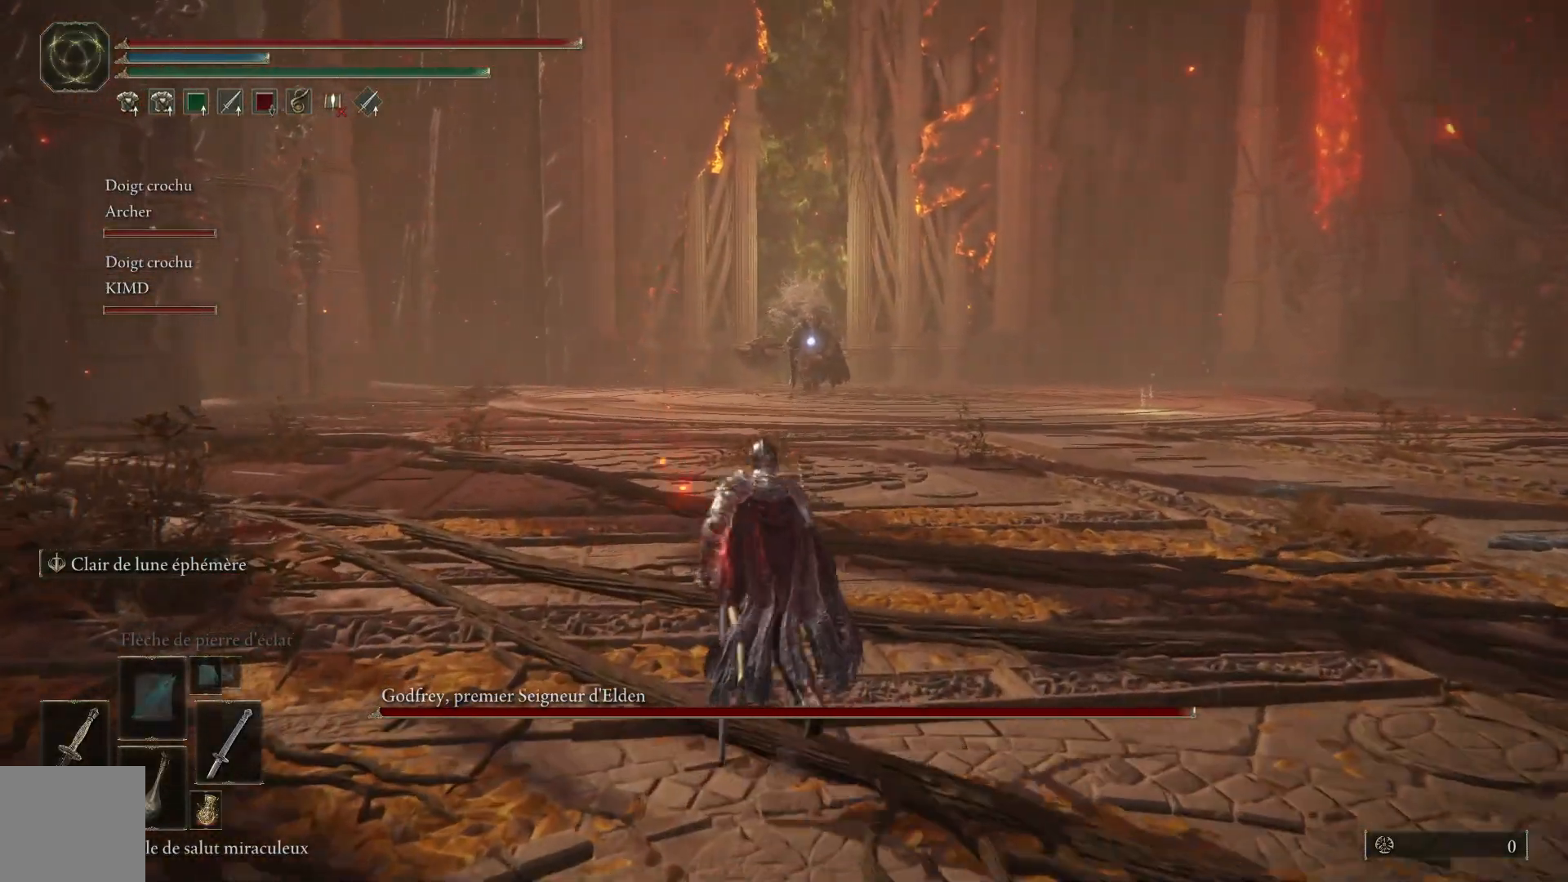
{"buttons": ["B"], "left_stick": "up-left", "right_stick": "center", "events": []}
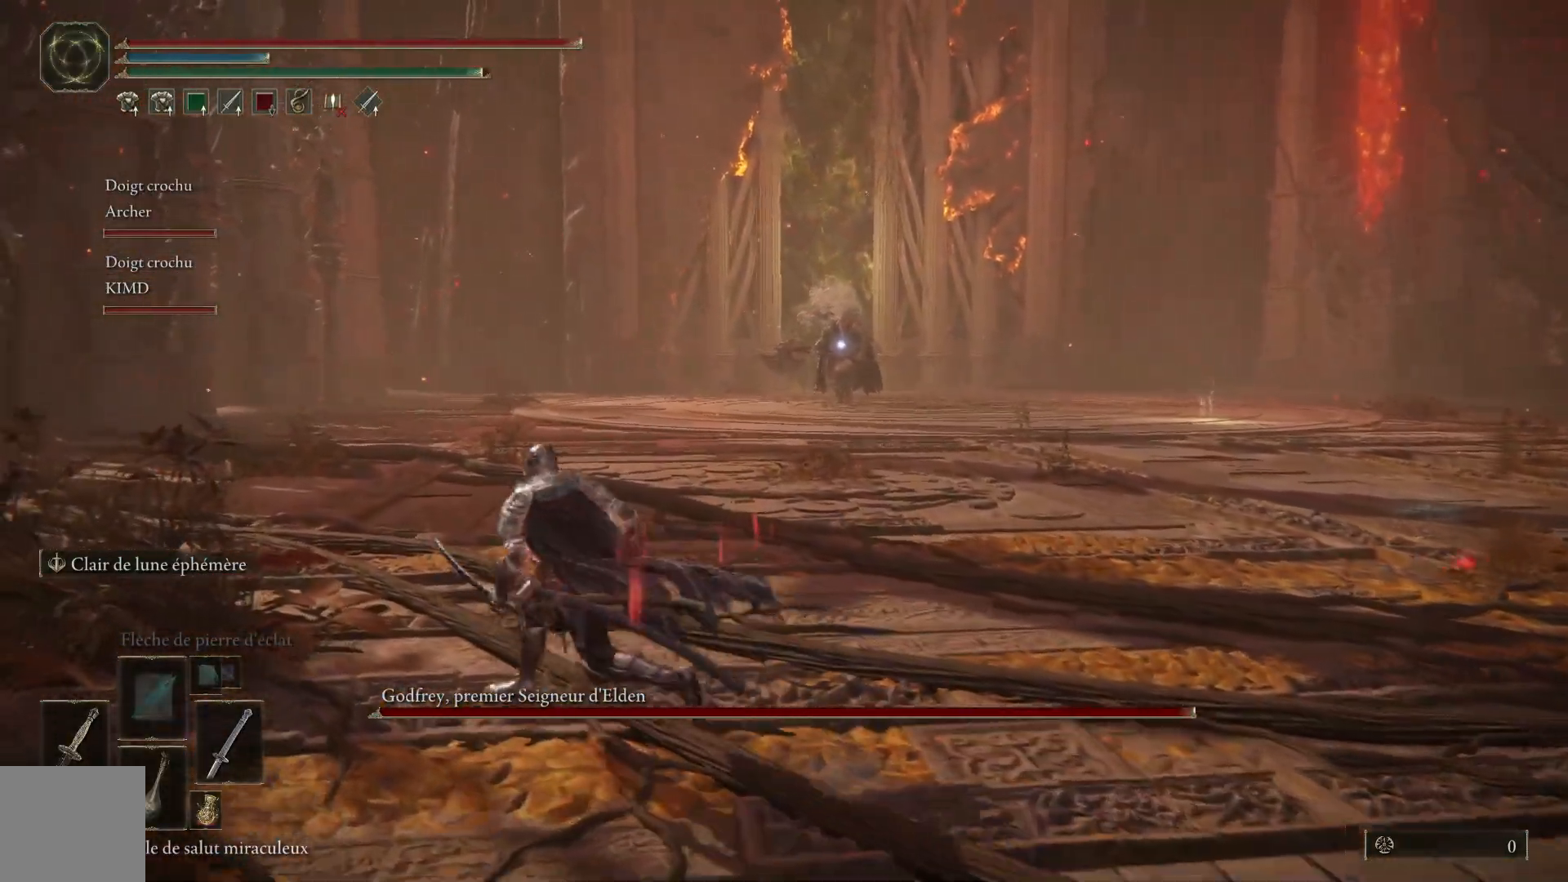
{"buttons": ["B"], "left_stick": "right", "right_stick": "center", "events": [[117, "left_stick", "up"], [217, "left_stick", "up-right"], [367, "left_stick", "right"]]}
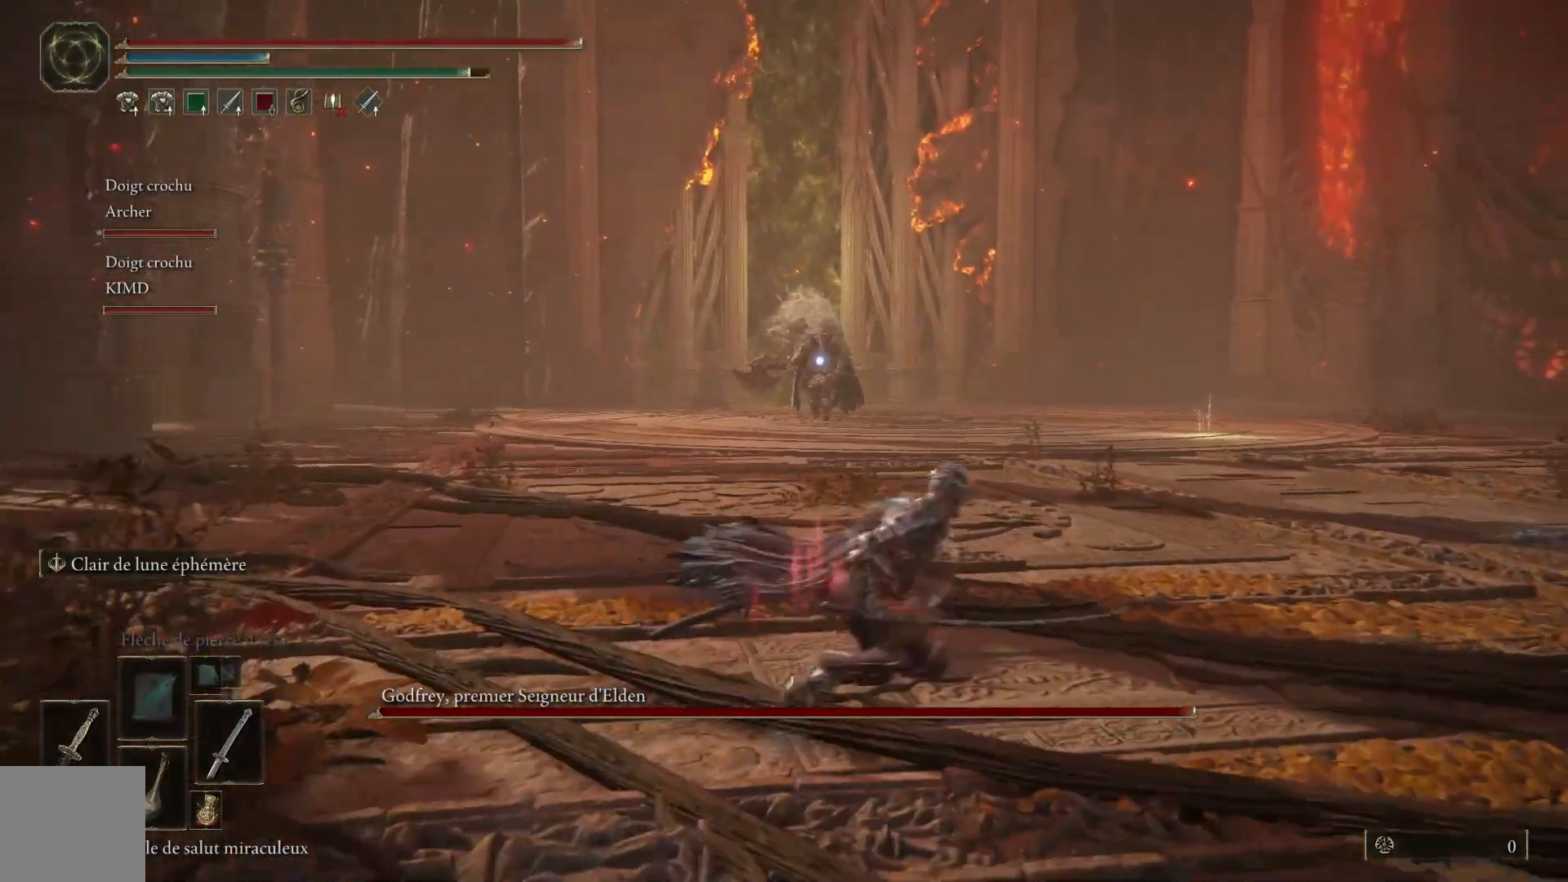
{"buttons": ["B"], "left_stick": "up-left", "right_stick": "center", "events": [[183, "left_stick", "up"], [417, "left_stick", "up-left"]]}
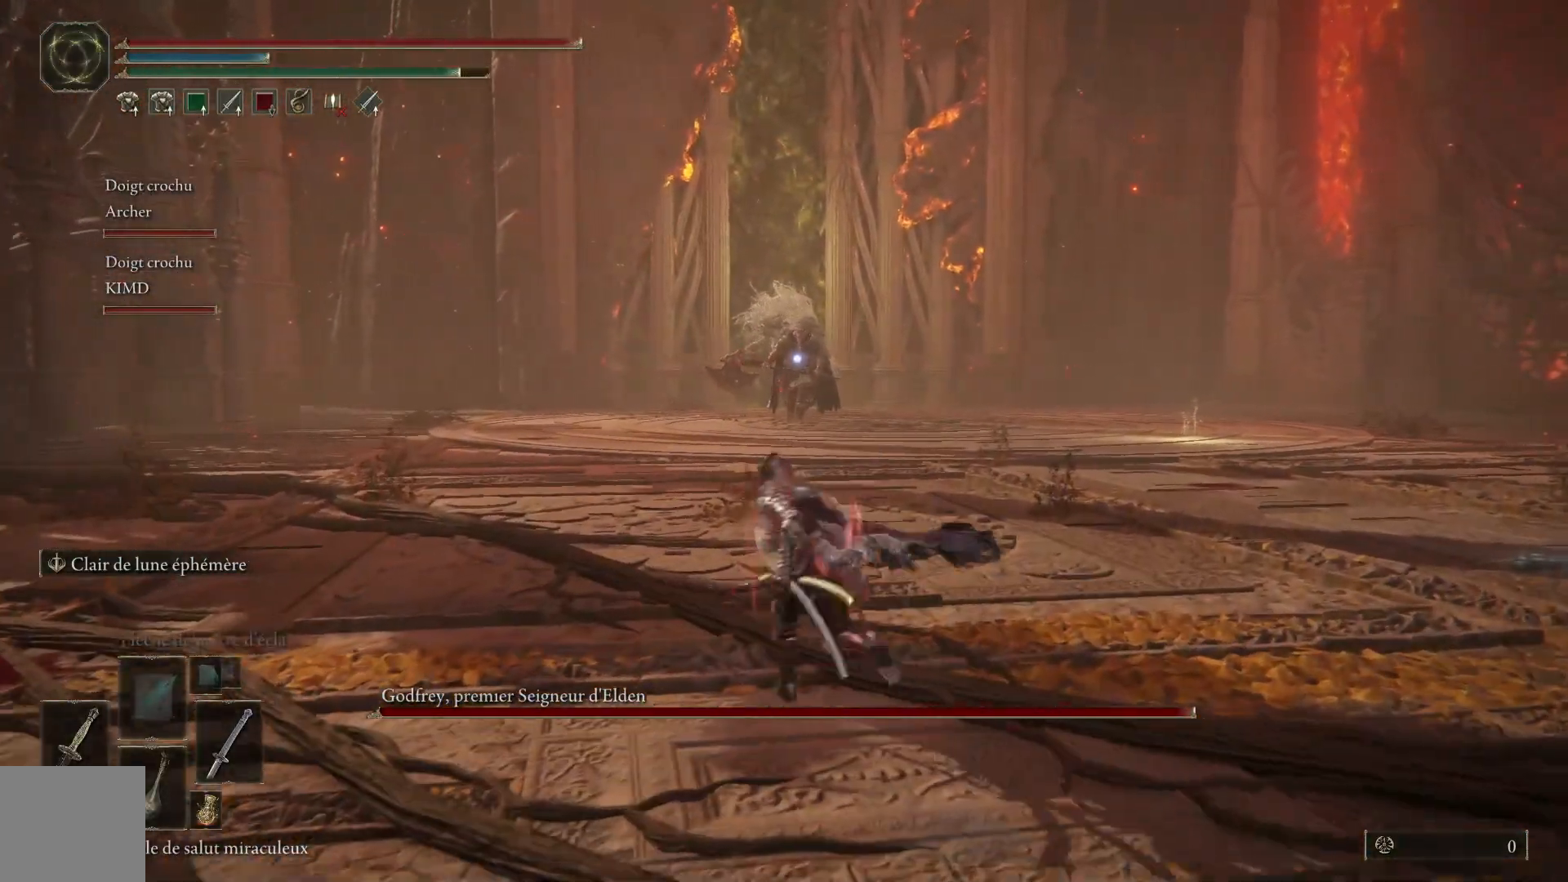
{"buttons": [], "left_stick": "up", "right_stick": "center", "events": [[183, "B", "up"], [333, "left_stick", "up"]]}